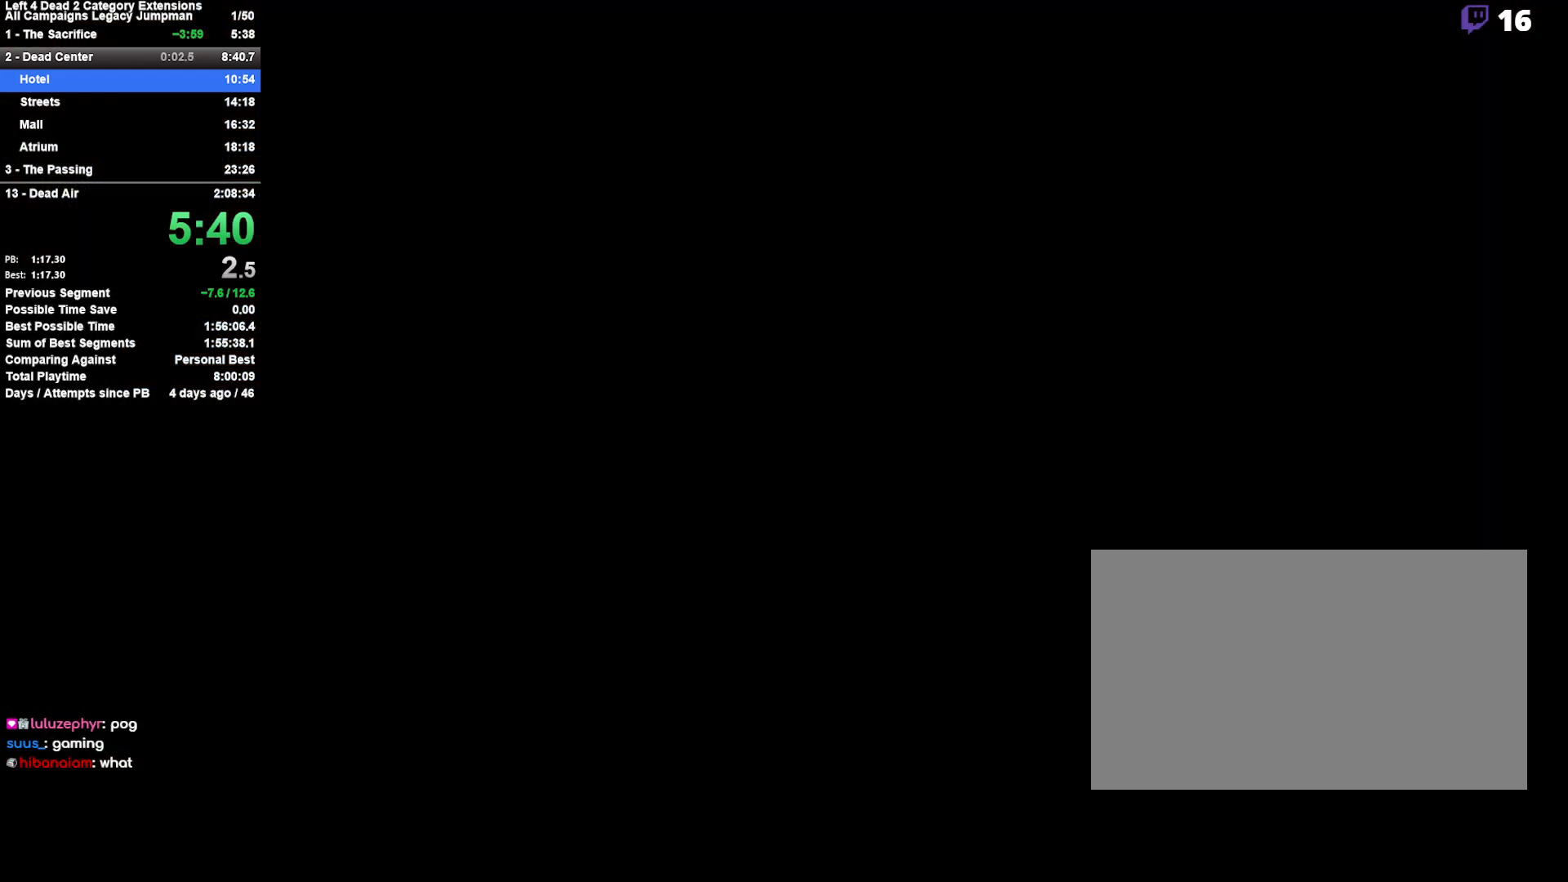
Gameplay with keyboard and mouse; each line is a JSON object with the keys and mouse buttons held at the frame after it. "events" lists presses ("down") and releases ("up") of "1", "2", "3", "4", "5", "a", "alt", "c", "ctrl", "d", "e", "f", "q", "r", "s", "shift", "space", "tab", "v", "w", "x", "z", "mouse_left", "mouse_middle", "mouse_right", "mouse_mb4", "mouse_mb5", "mouse_wheel_up" and "mouse_wheel_down" between this image and that frame as [ms after this image, input, new state], when the widget could be followed in between. "mouse_left", "mouse_middle", "mouse_right", "mouse_mb4", "mouse_mb5", "mouse_wheel_up", "mouse_wheel_down" = the "left", "middle", "right", "mb4", "mb5", "wheel_up", "wheel_down" buttons of the "mouse" list. No other keys are recorded. Mouse movement is not recorded.
{"keys": ["tab"], "mouse": [], "events": [[317, "tab", "down"]]}
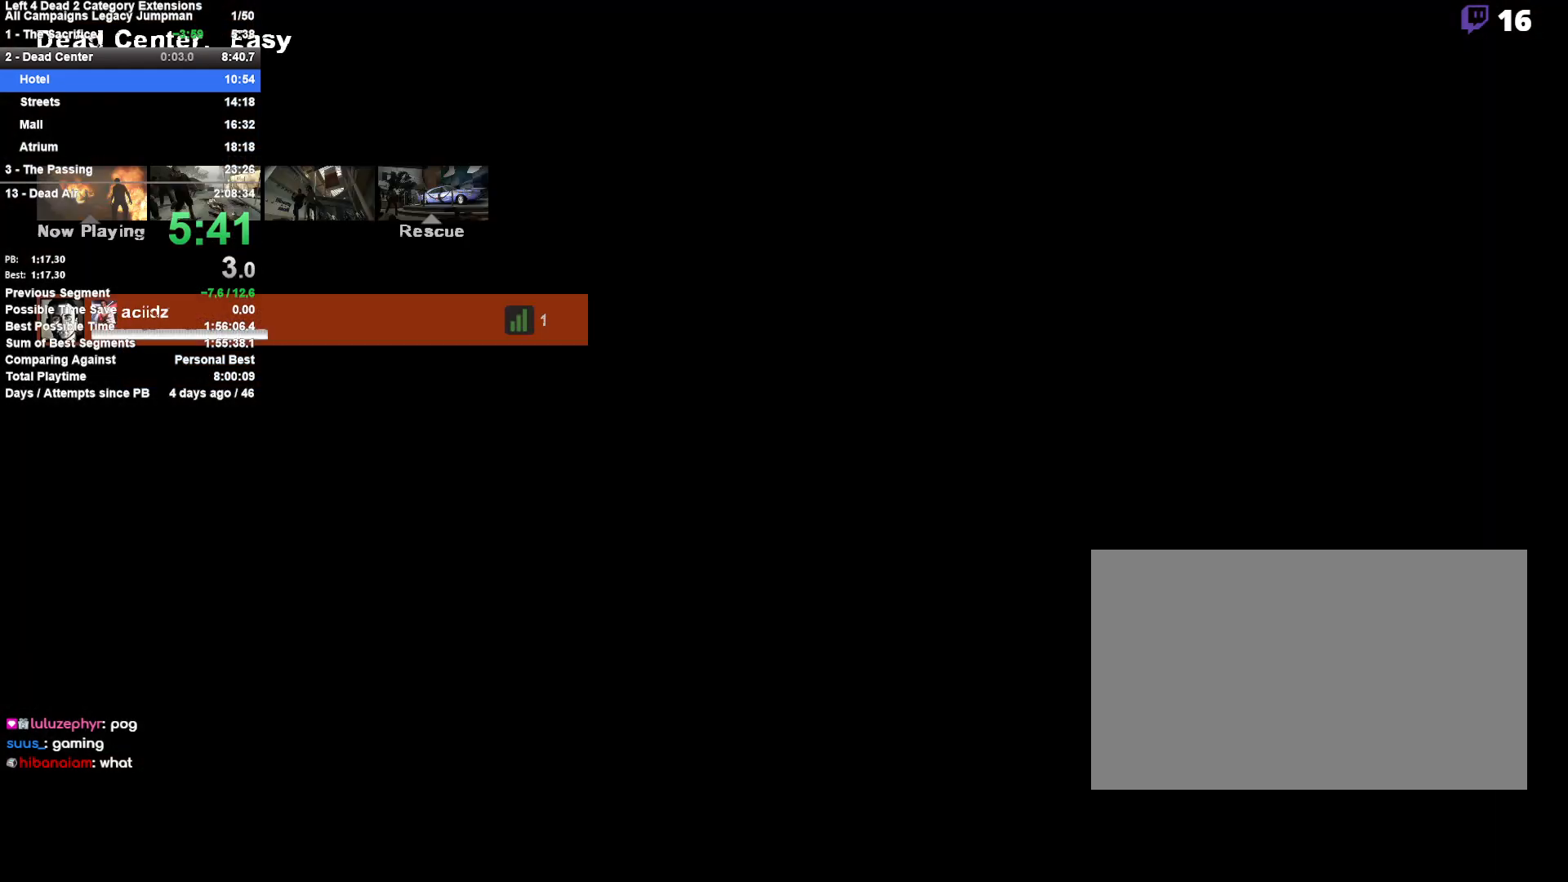
{"keys": ["tab"], "mouse": [], "events": []}
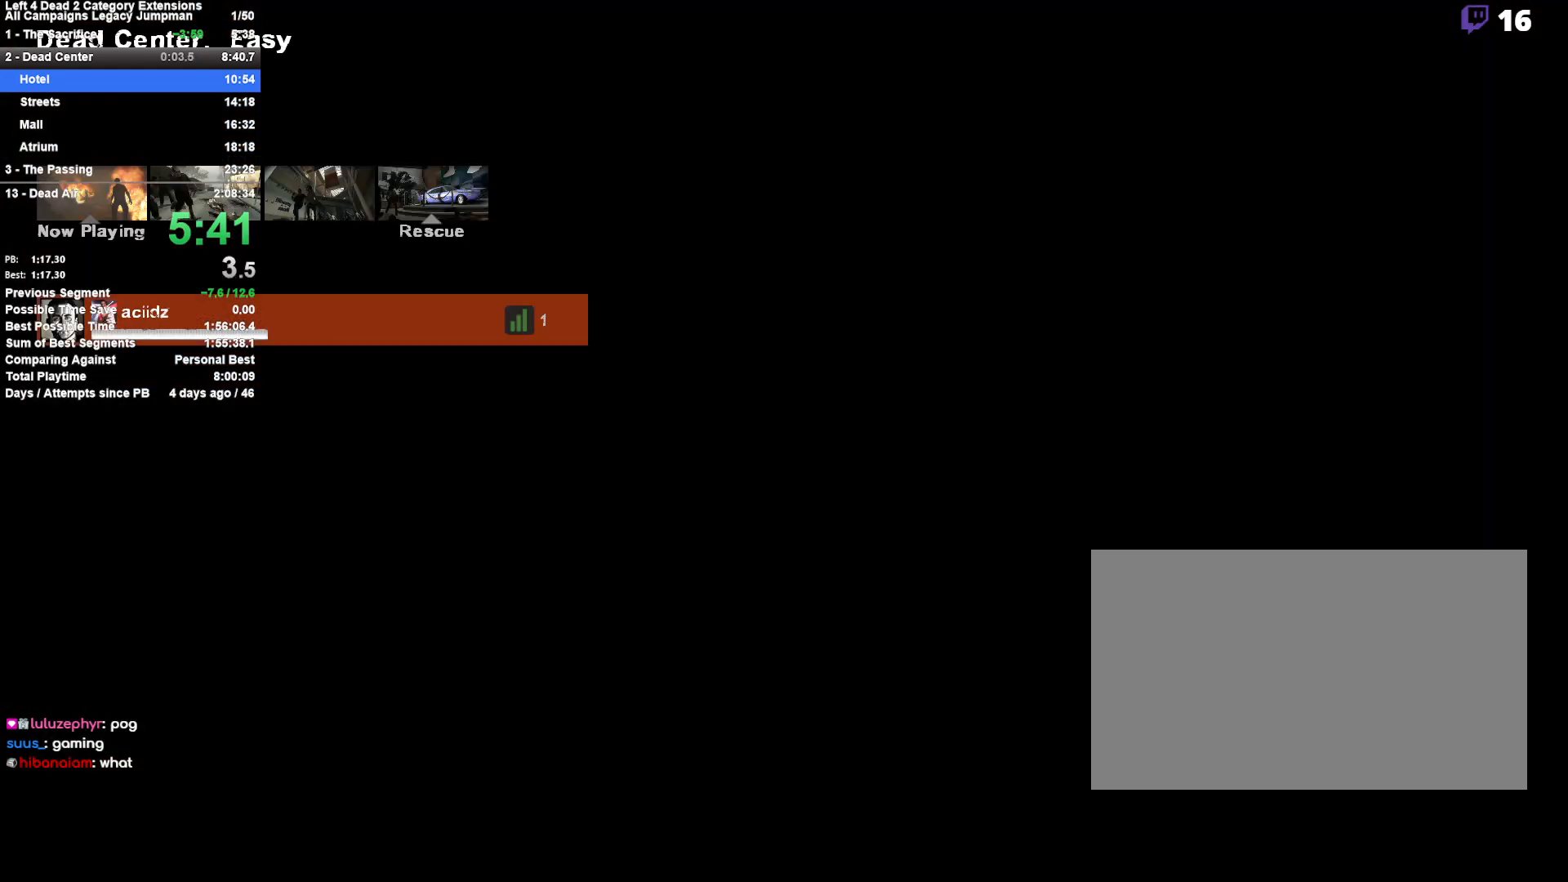
{"keys": ["tab"], "mouse": [], "events": []}
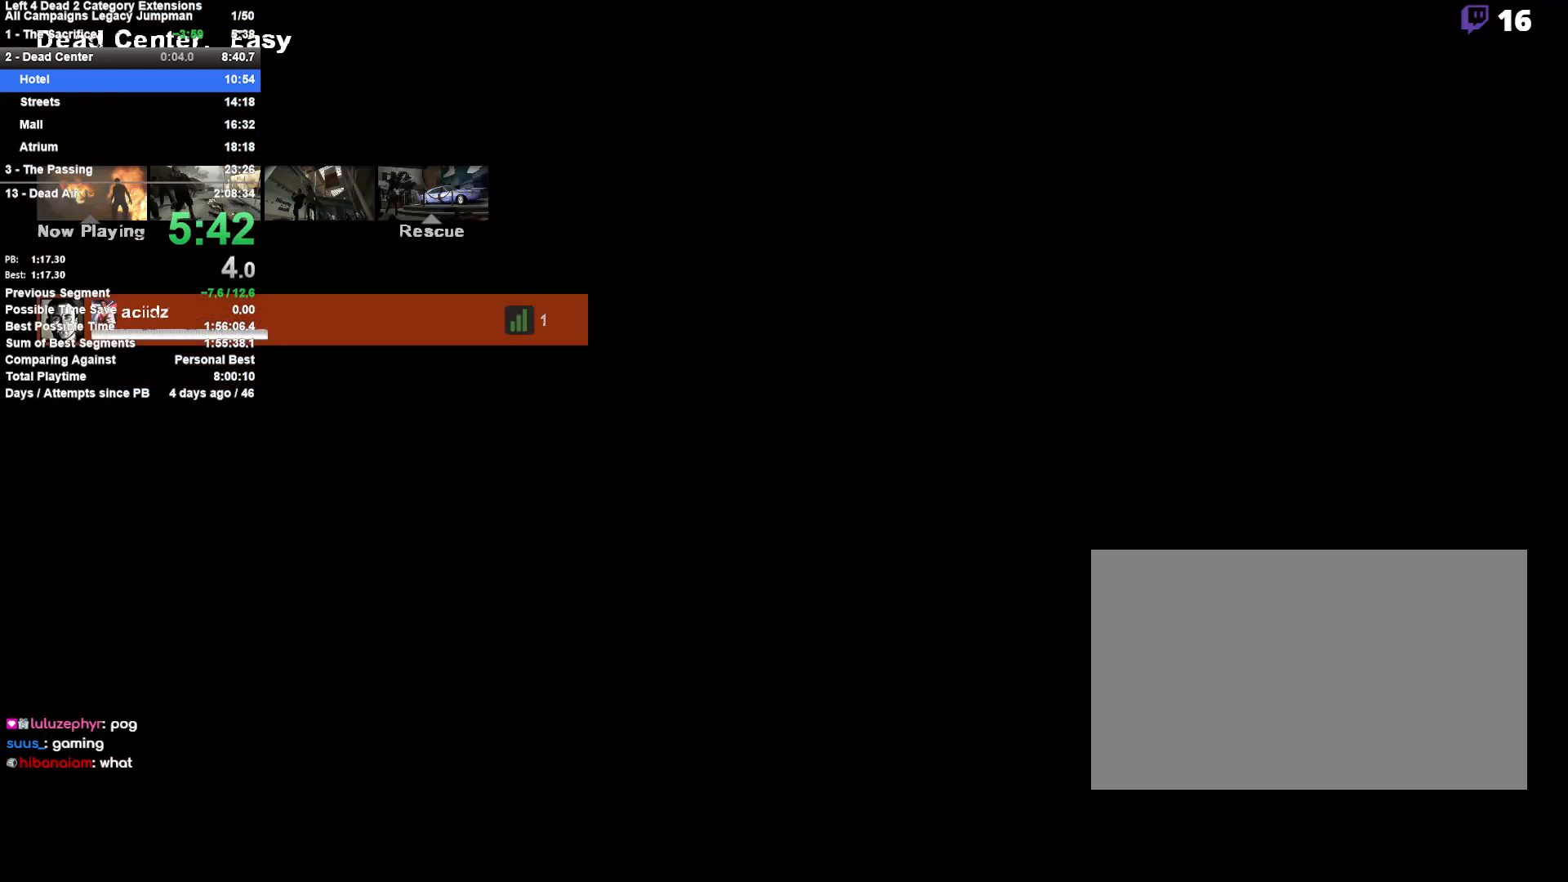
{"keys": ["tab"], "mouse": [], "events": []}
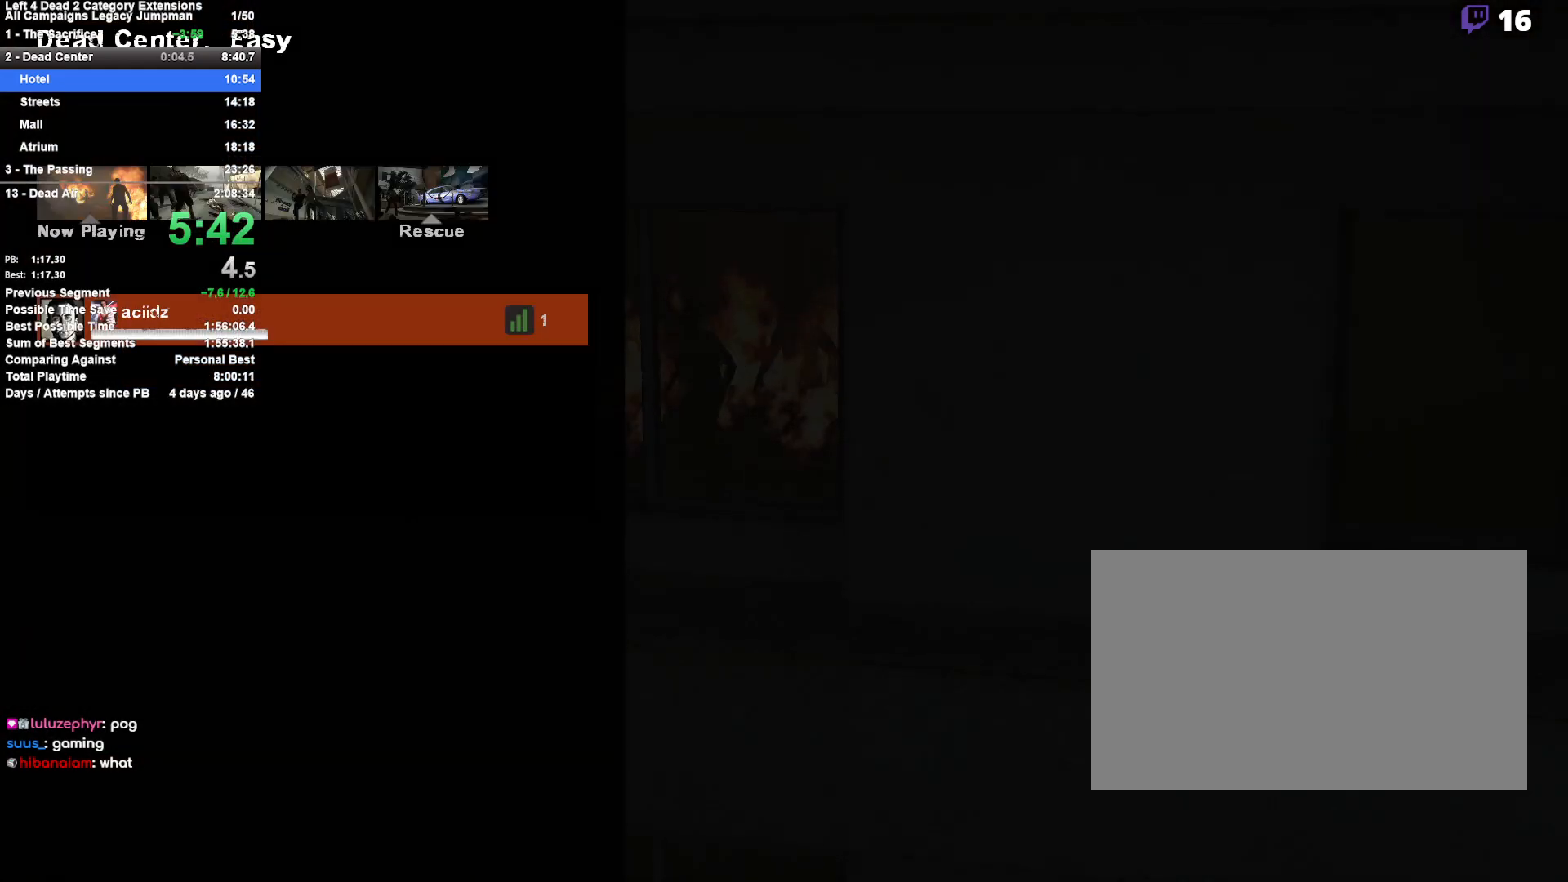
{"keys": ["tab", "w"], "mouse": [], "events": [[383, "w", "down"]]}
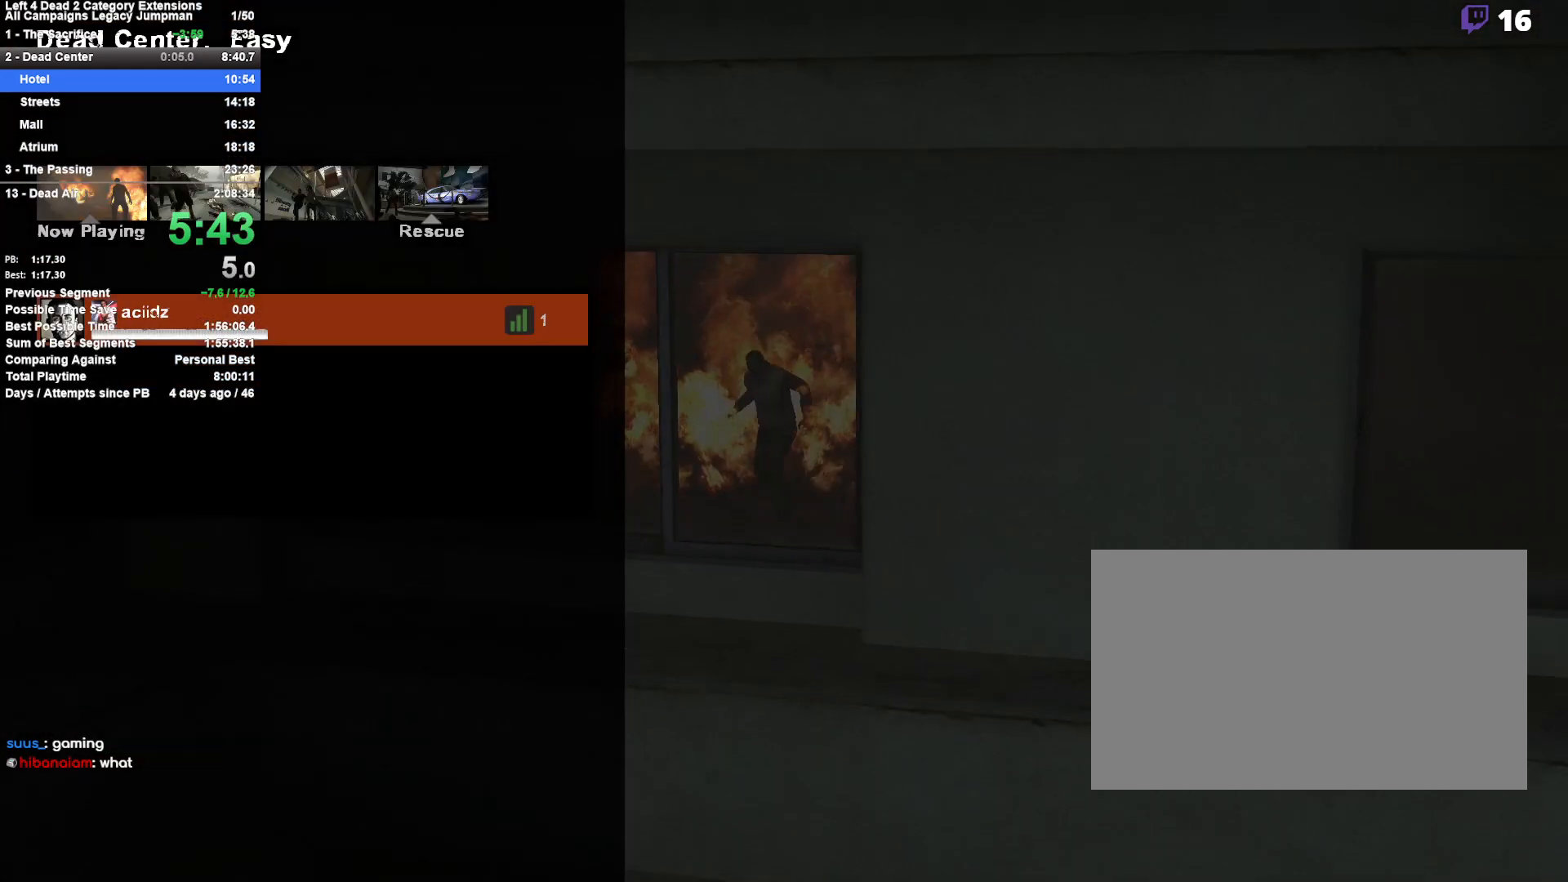
{"keys": ["tab", "w"], "mouse": [], "events": []}
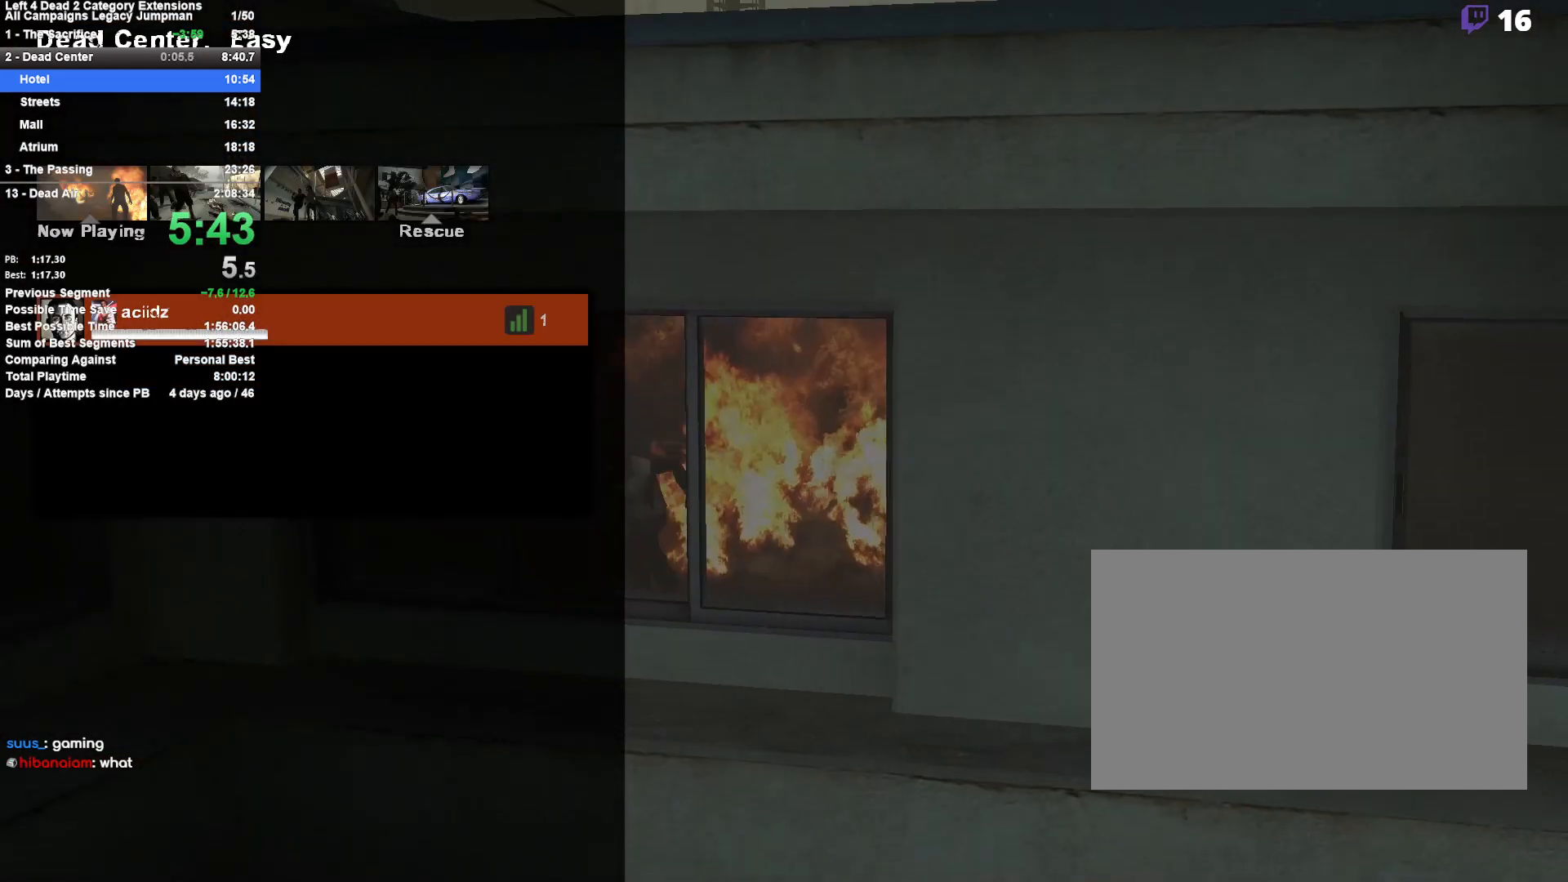
{"keys": ["tab", "w"], "mouse": [], "events": []}
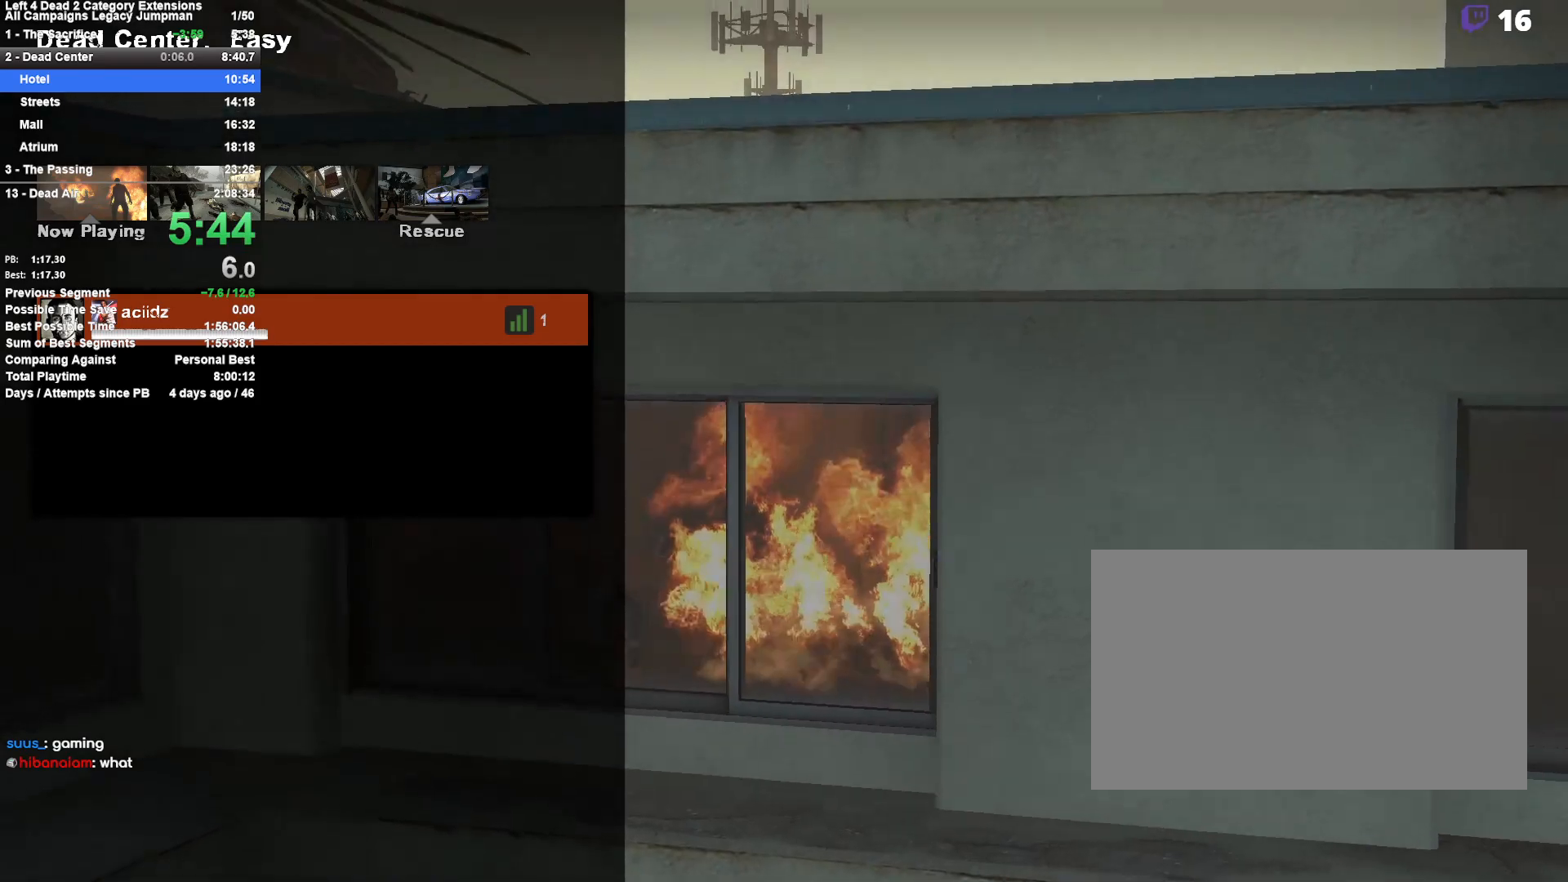
{"keys": ["tab", "w"], "mouse": [], "events": []}
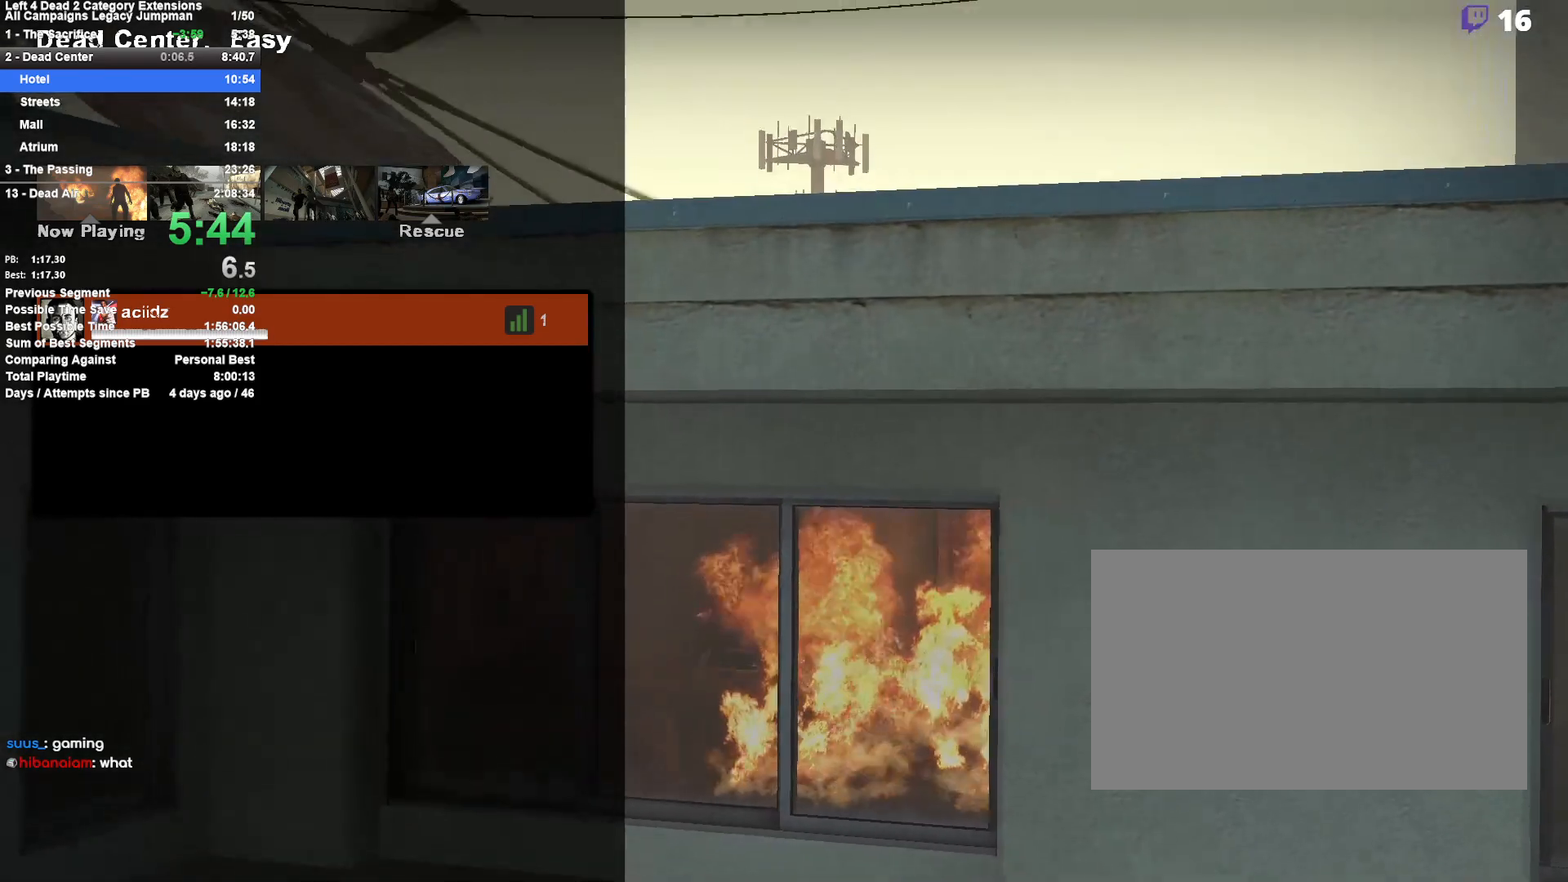
{"keys": ["tab", "w"], "mouse": [], "events": []}
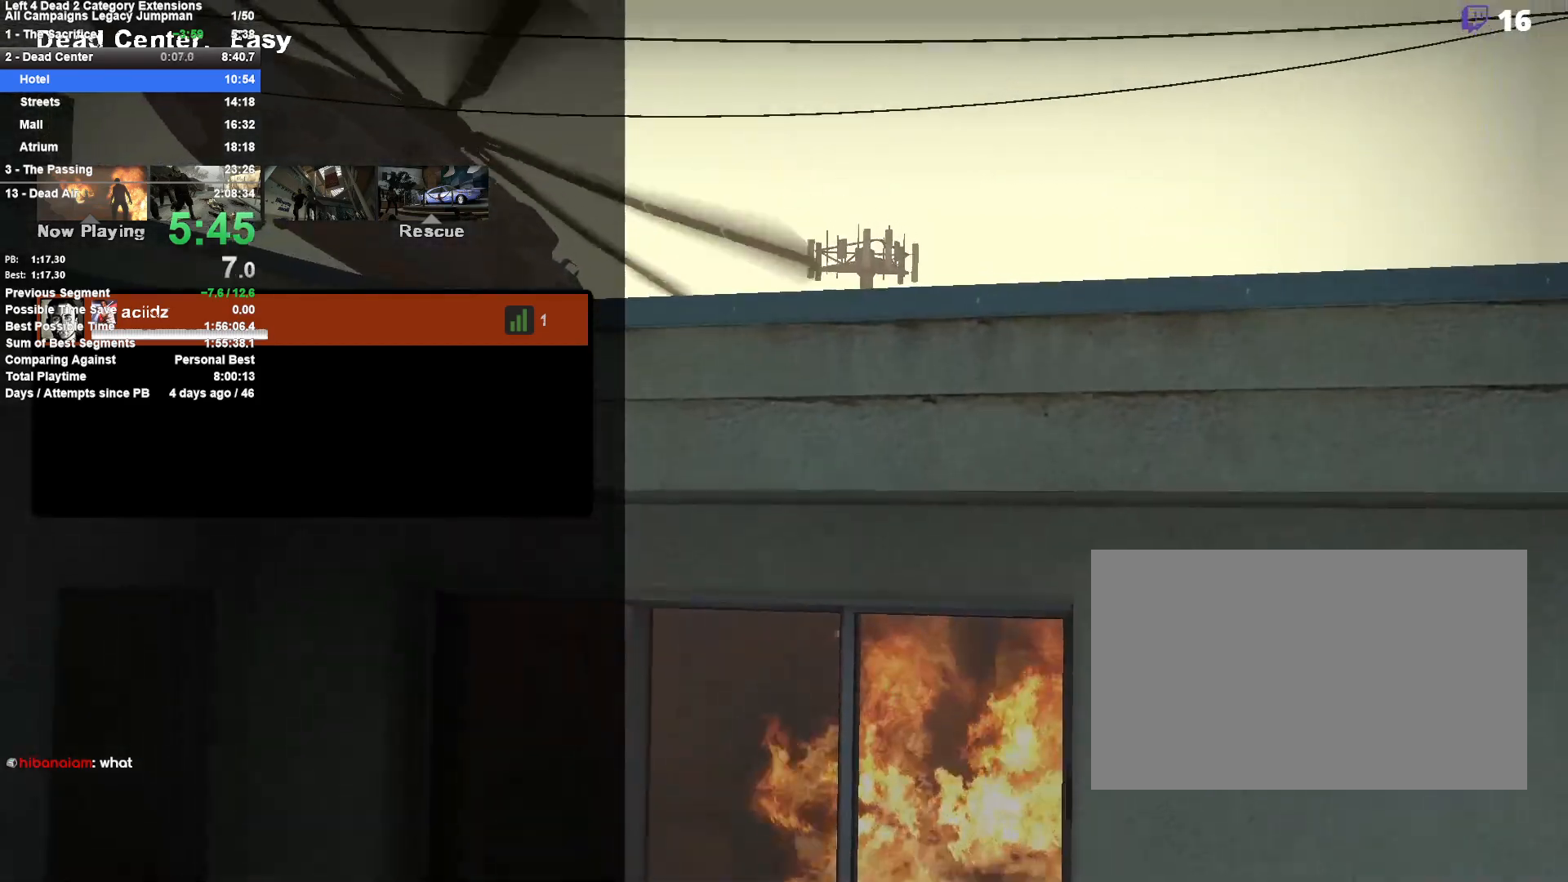
{"keys": ["w"], "mouse": [], "events": [[367, "tab", "up"]]}
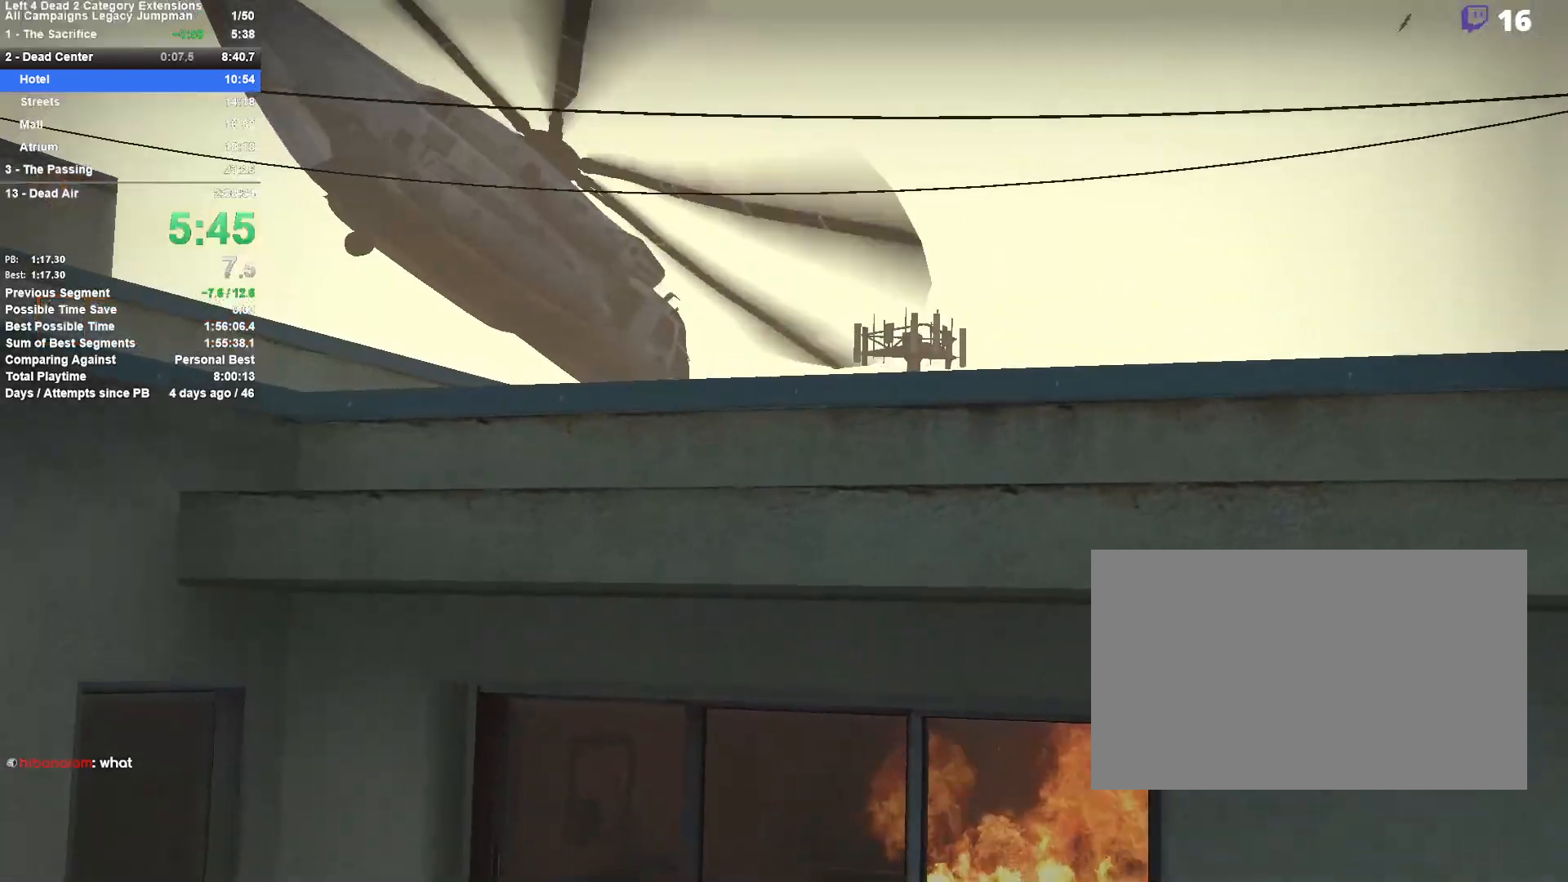
{"keys": ["w"], "mouse": [], "events": []}
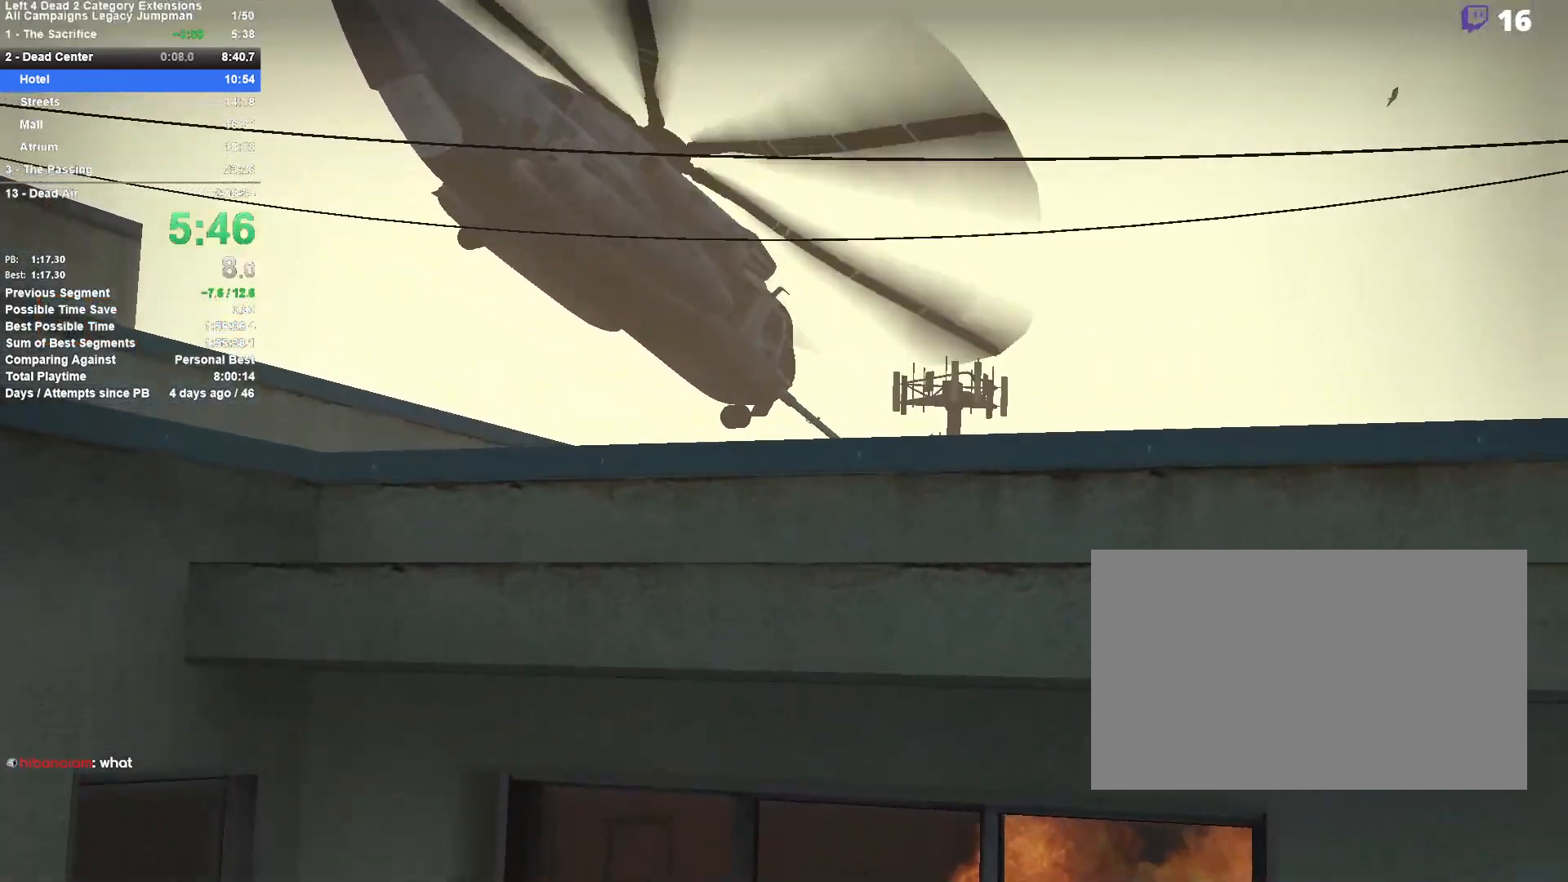
{"keys": ["w"], "mouse": [], "events": []}
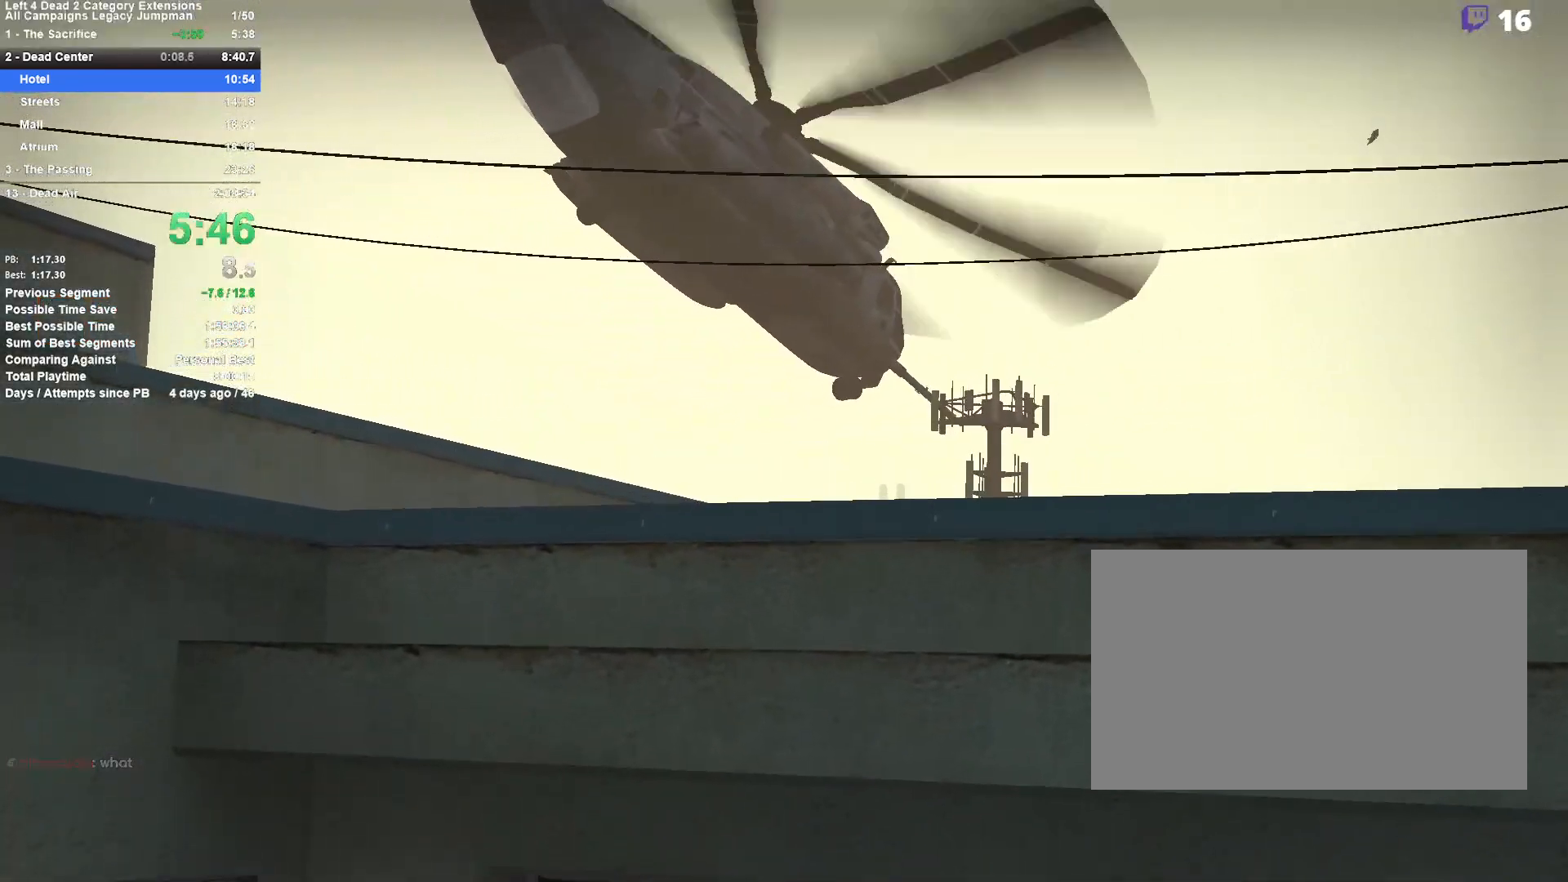
{"keys": ["w"], "mouse": [], "events": []}
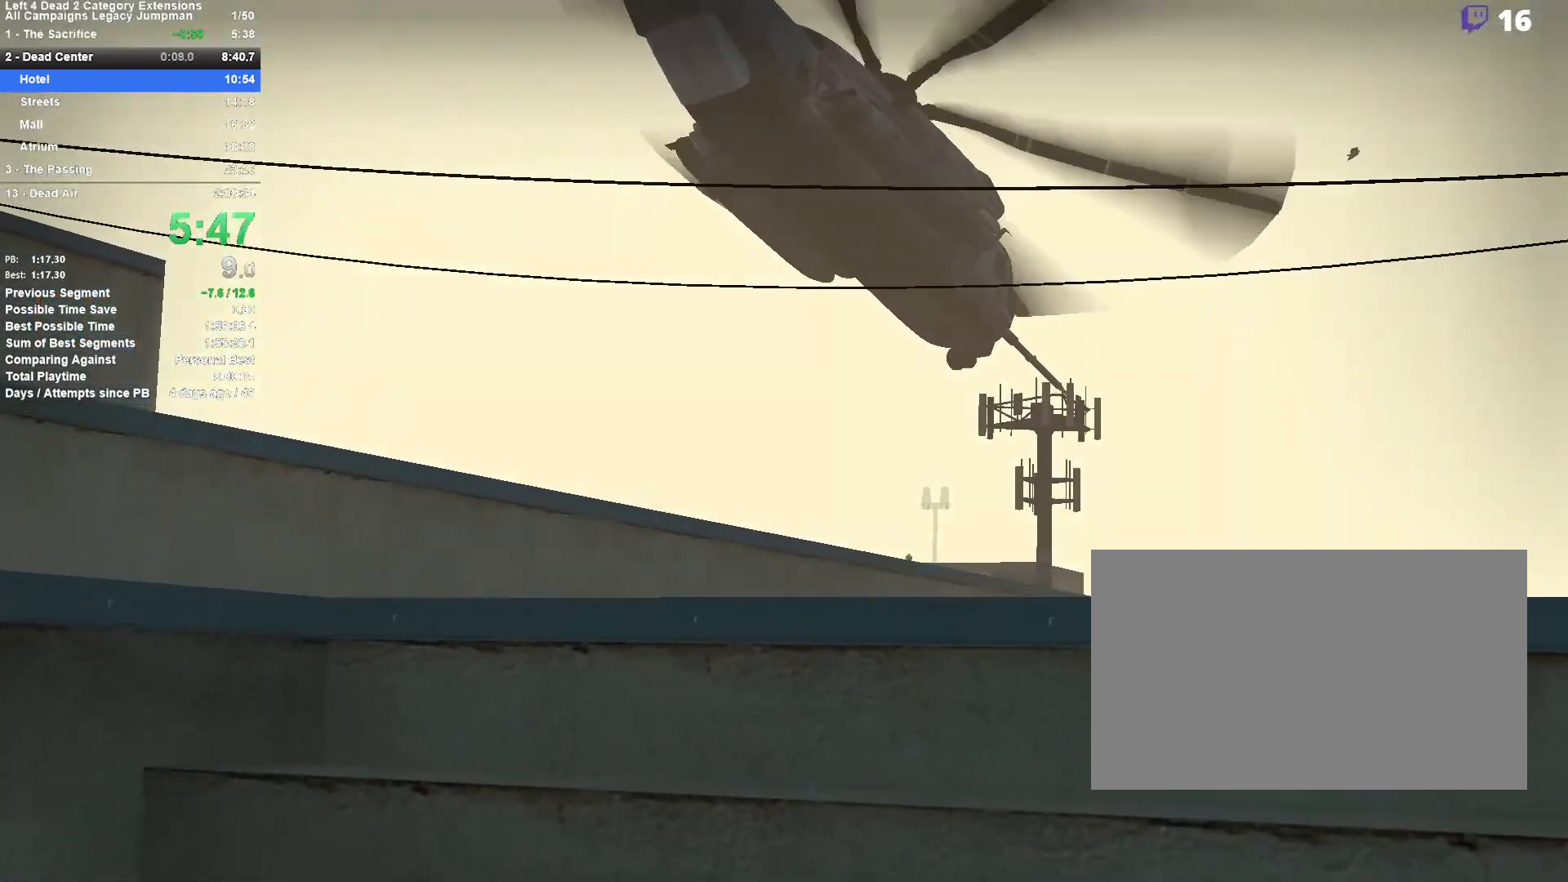
{"keys": ["w"], "mouse": [], "events": []}
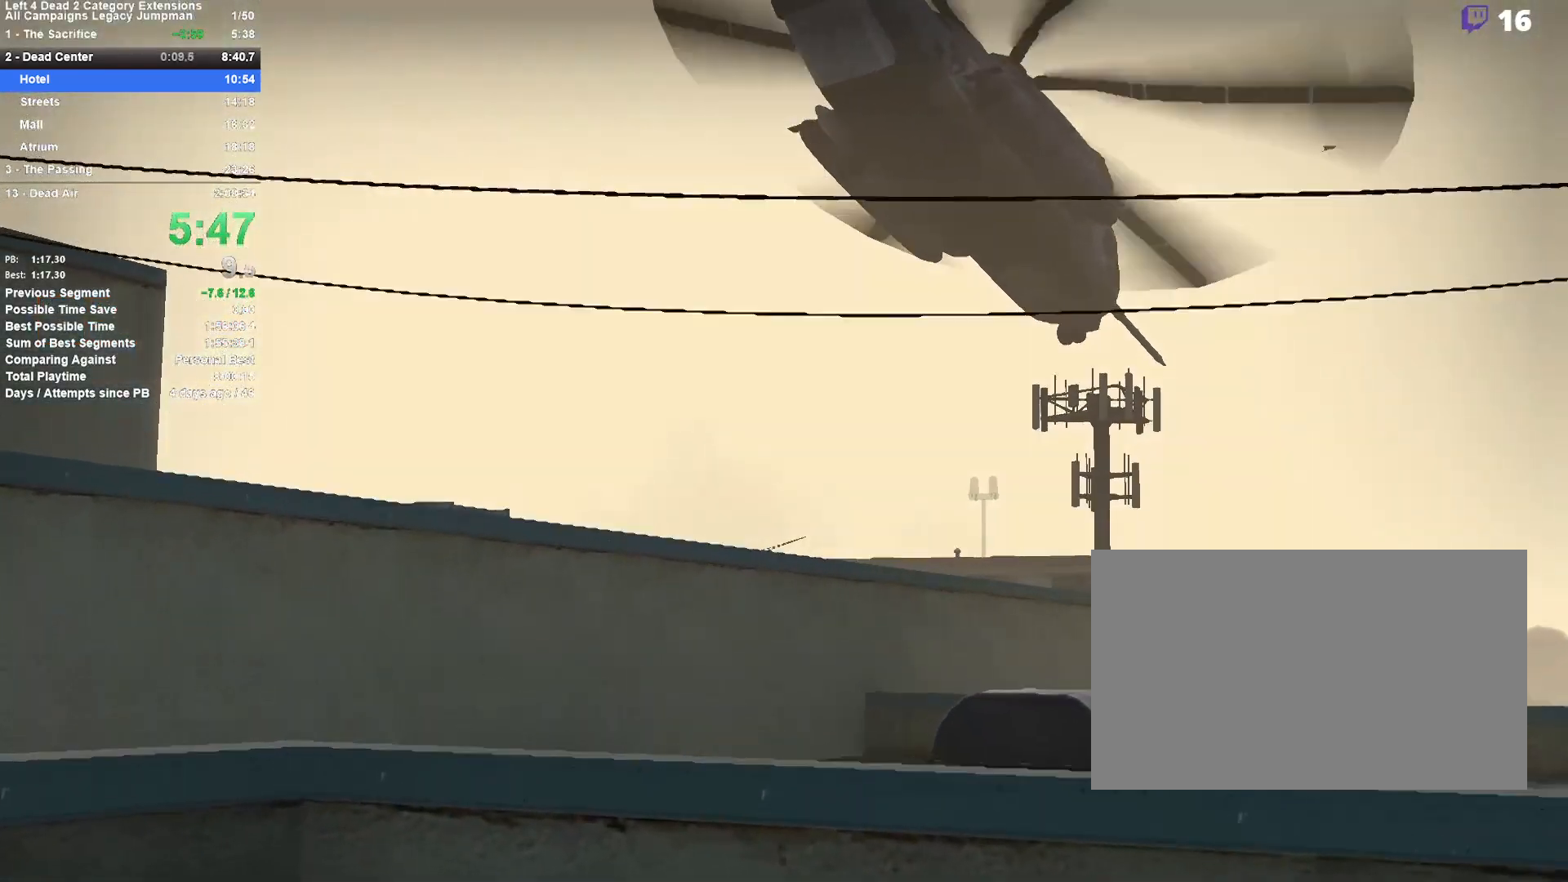
{"keys": ["w"], "mouse": [], "events": []}
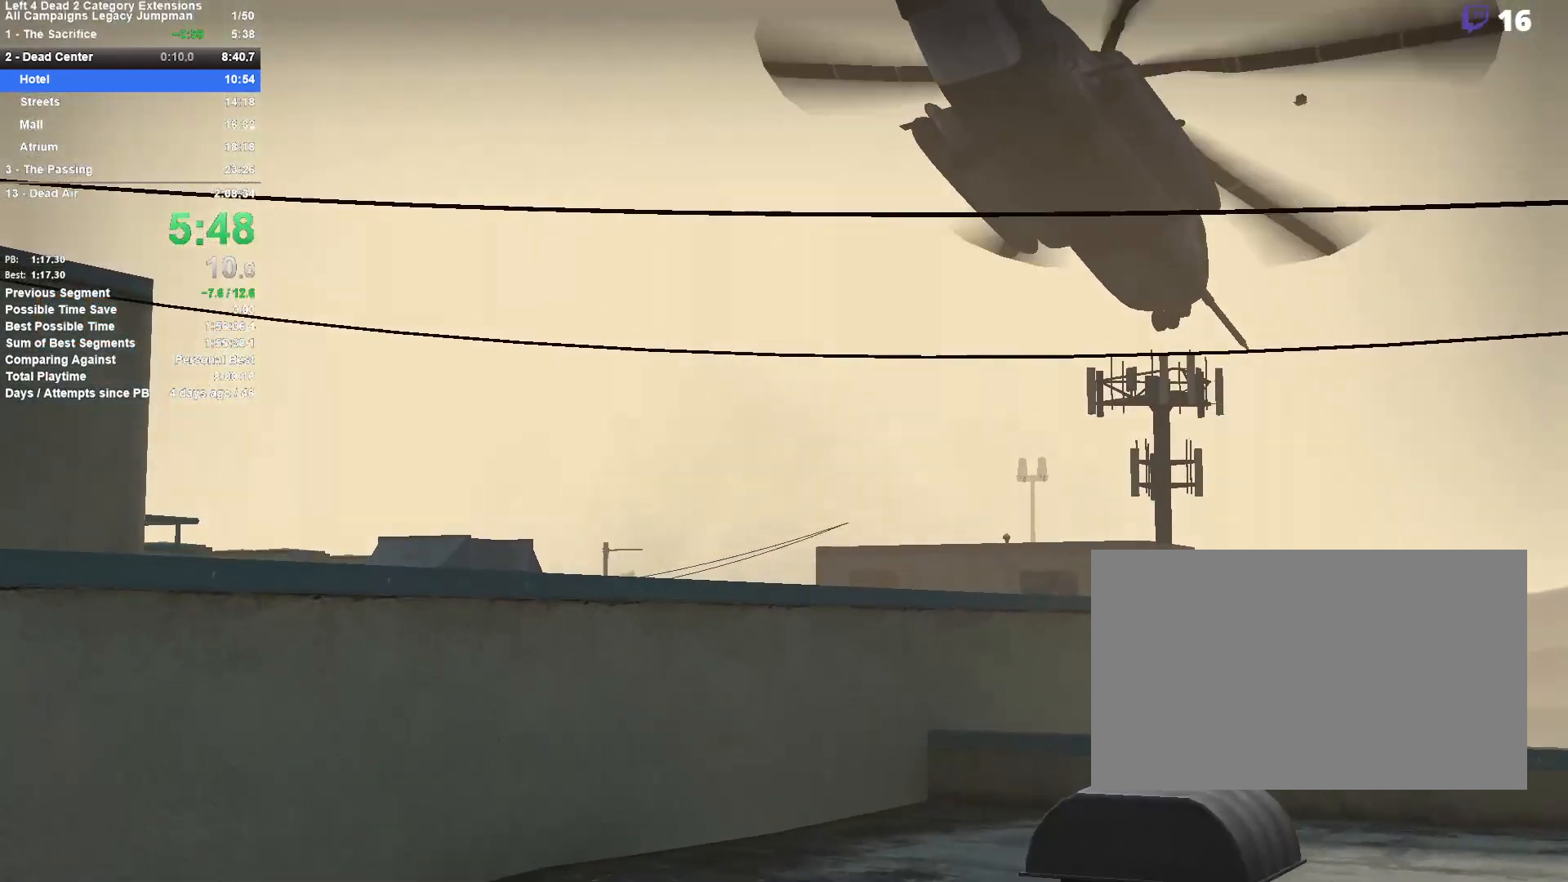
{"keys": ["w"], "mouse": [], "events": []}
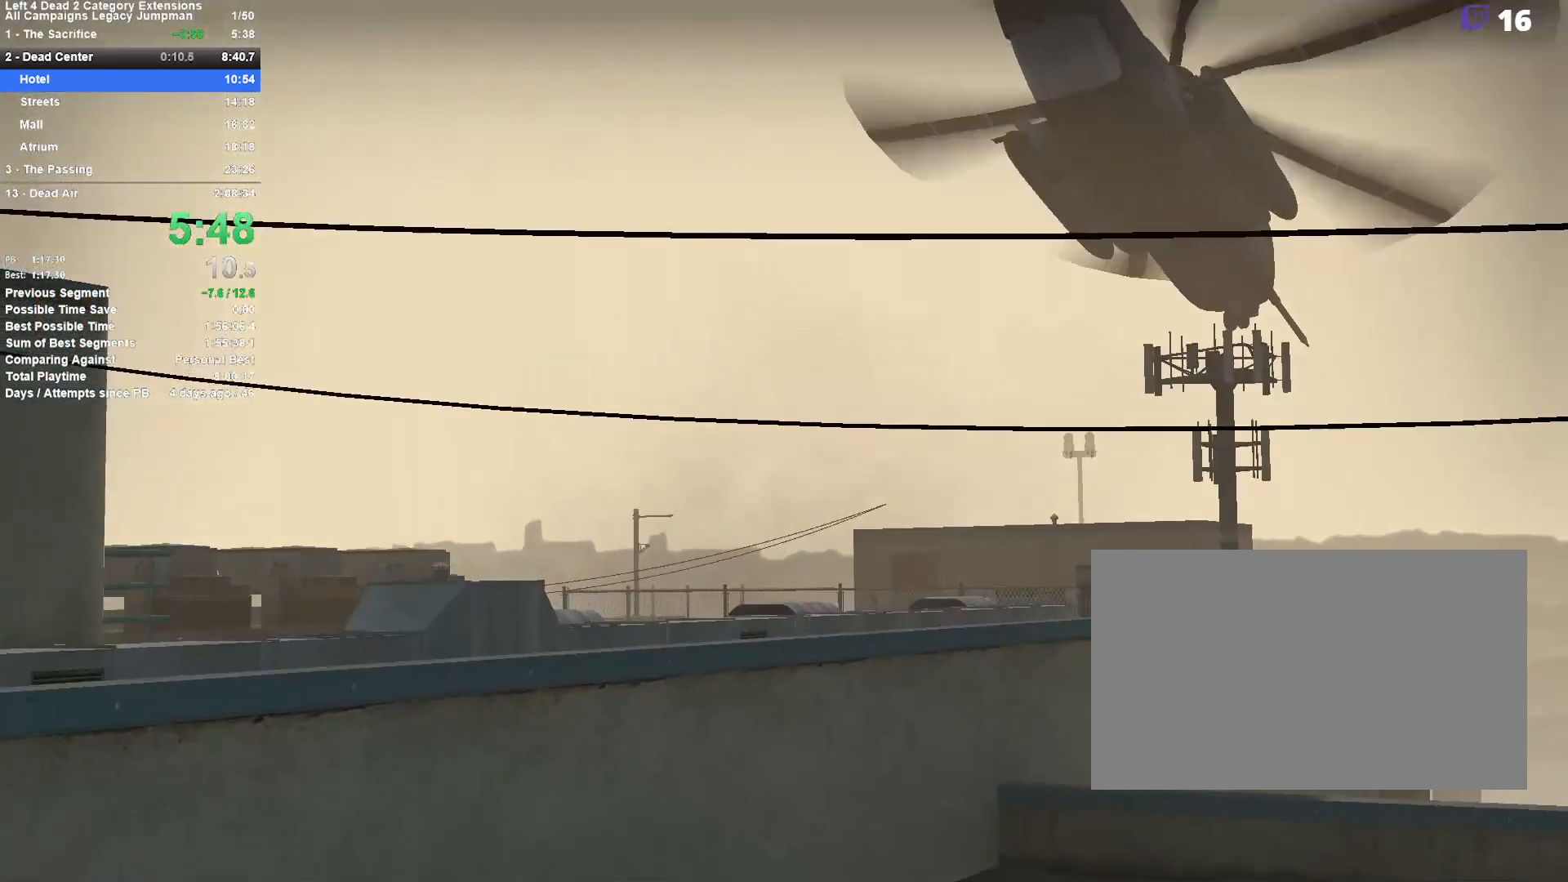
{"keys": ["w"], "mouse": [], "events": []}
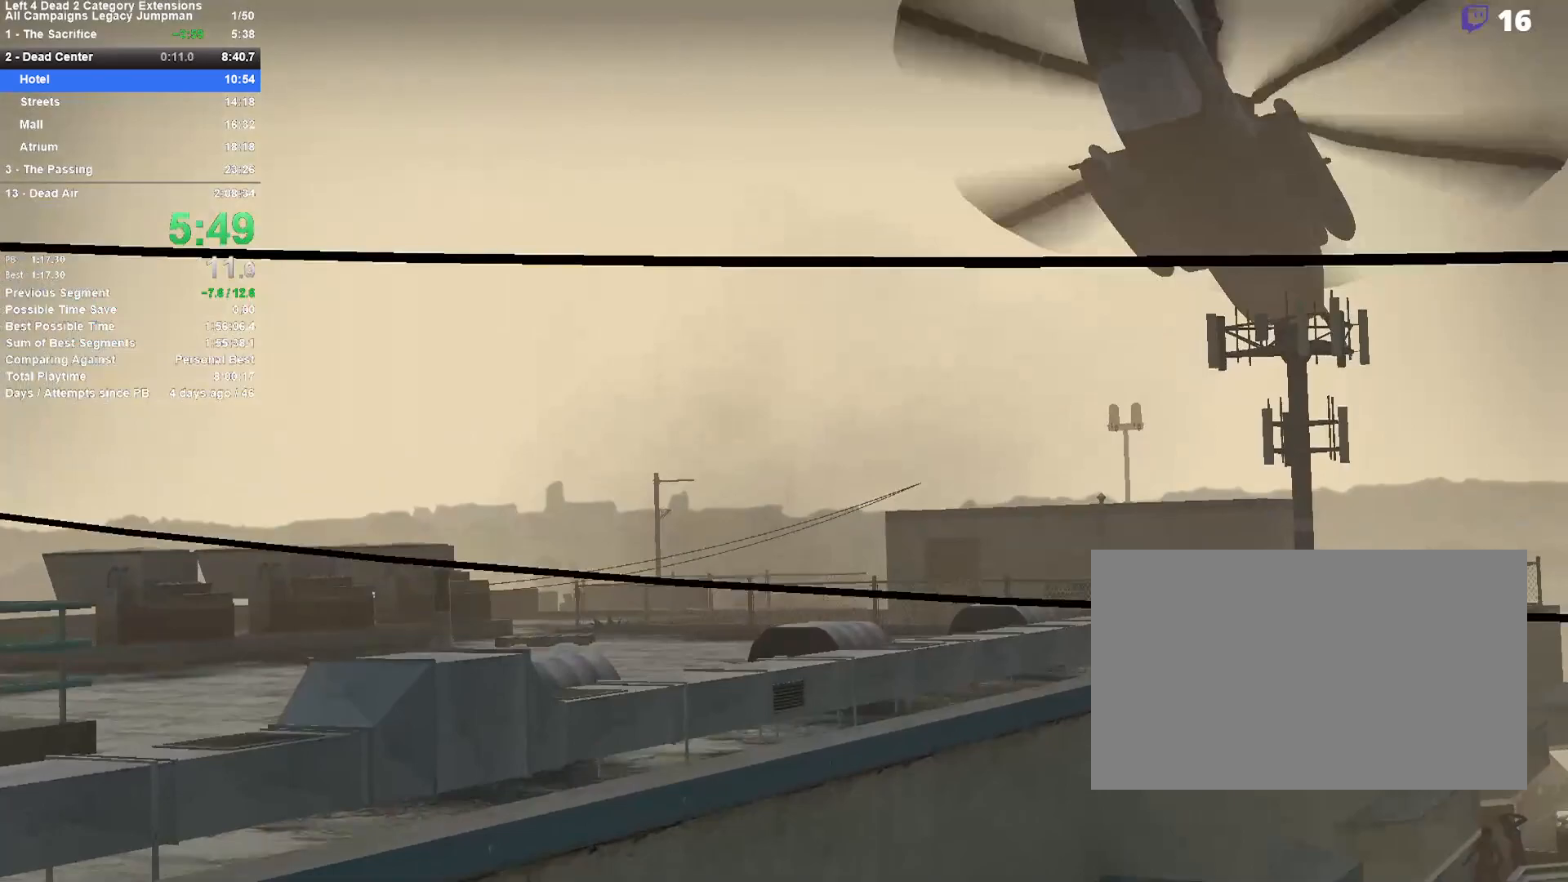
{"keys": ["w"], "mouse": [], "events": []}
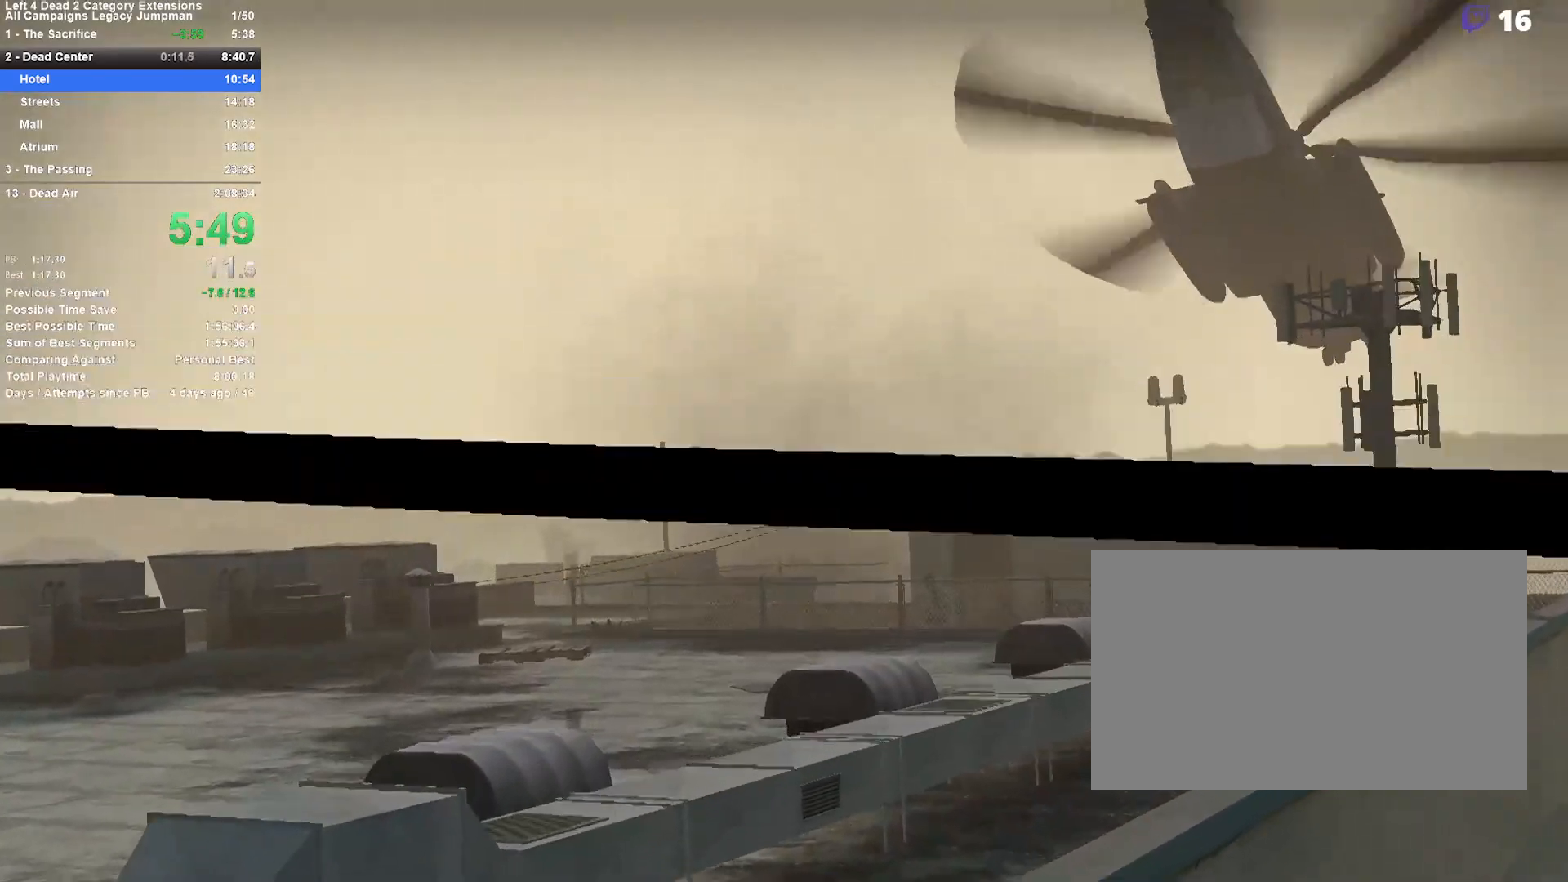
{"keys": ["w"], "mouse": [], "events": []}
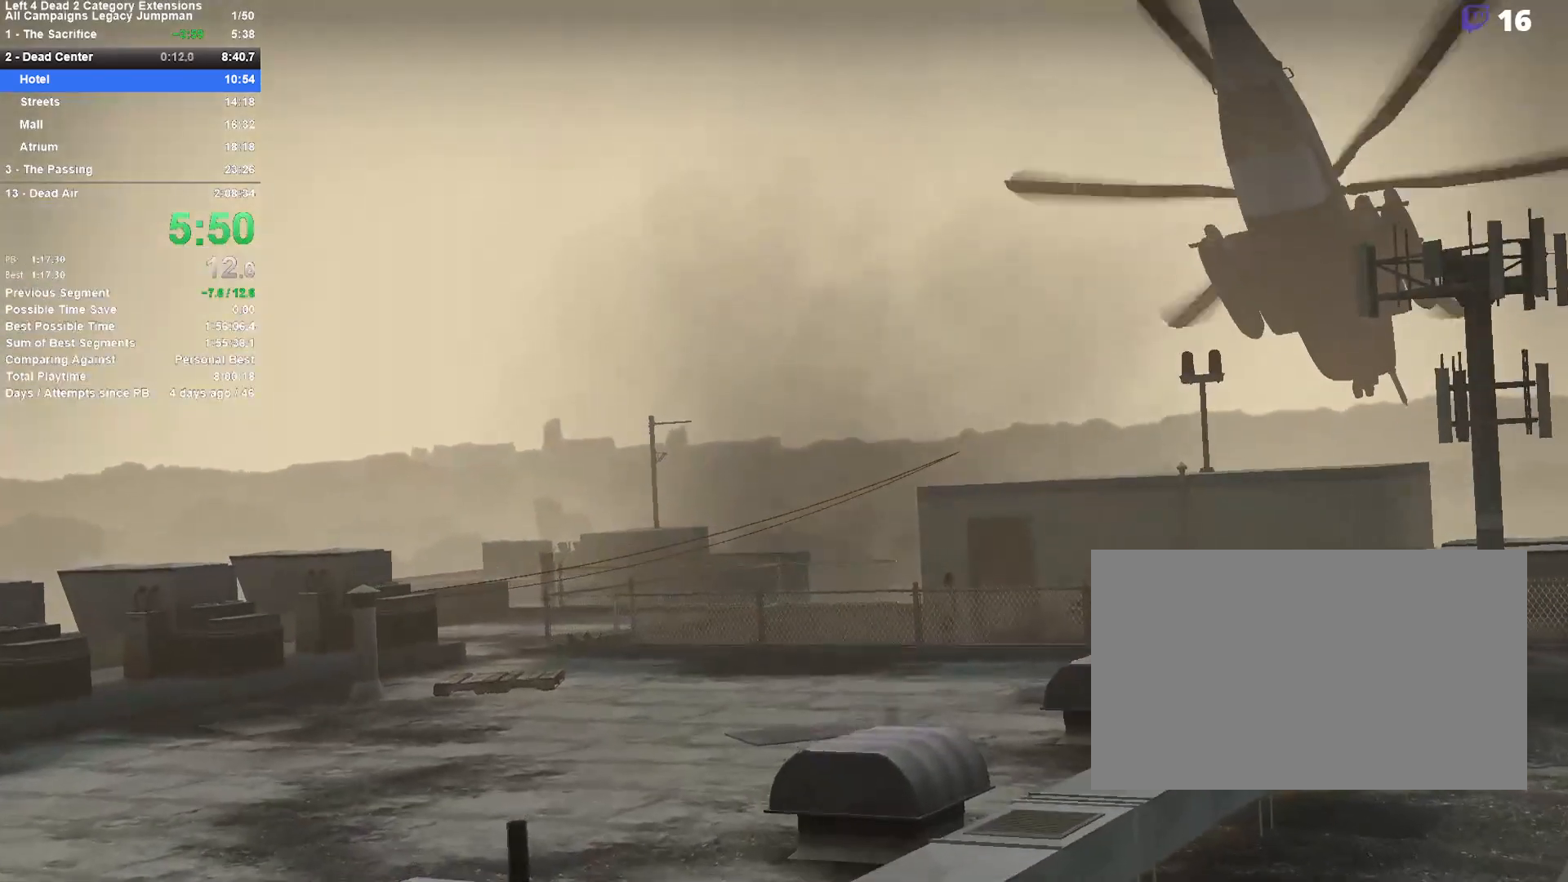
{"keys": ["w"], "mouse": [], "events": []}
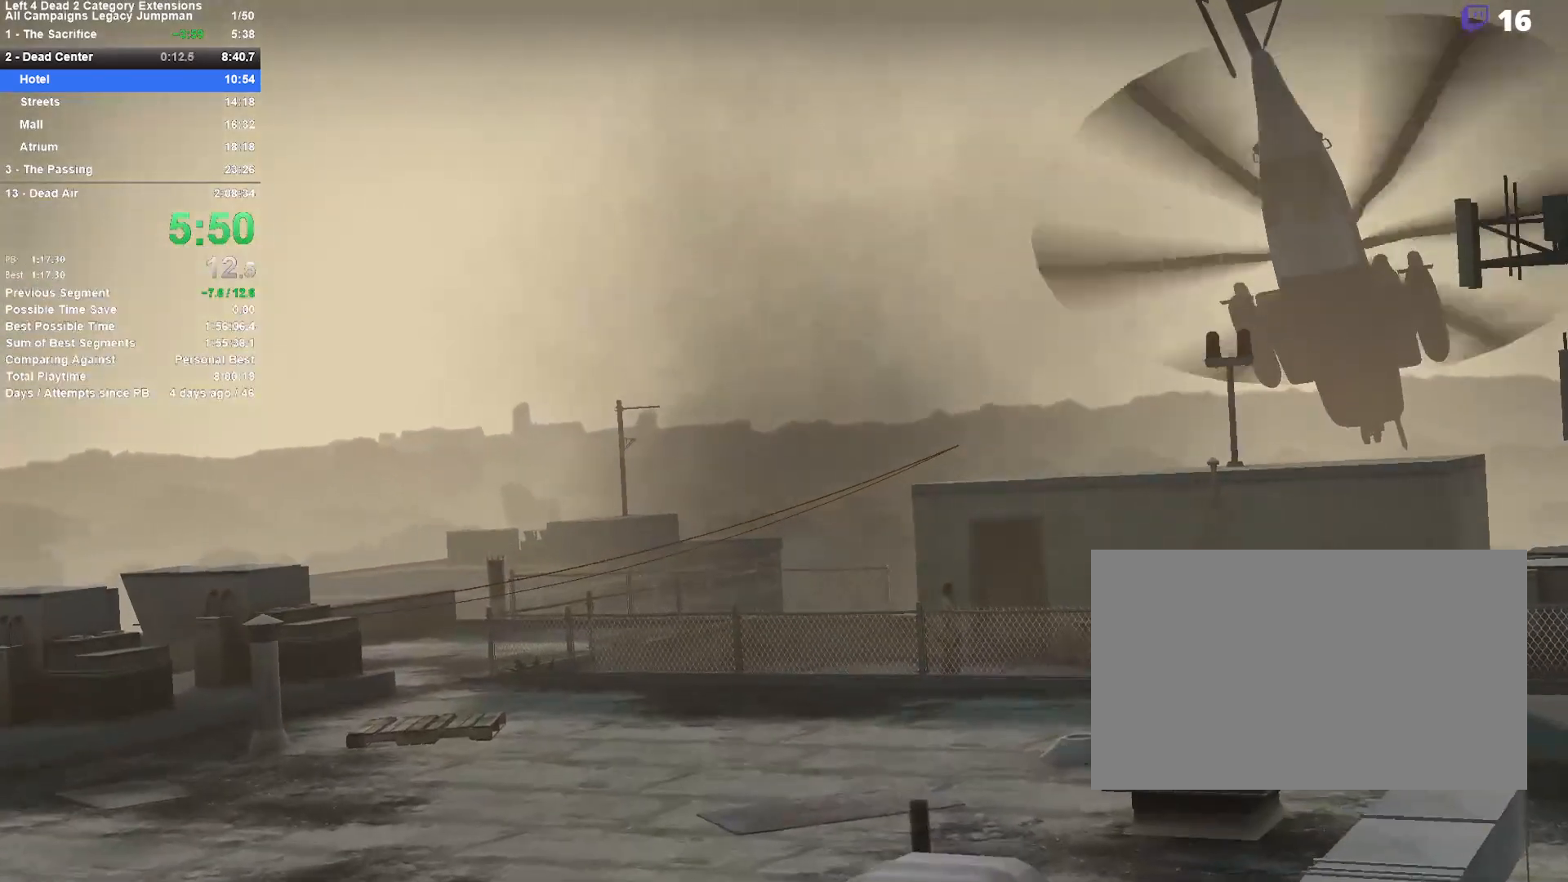
{"keys": ["w"], "mouse": [], "events": []}
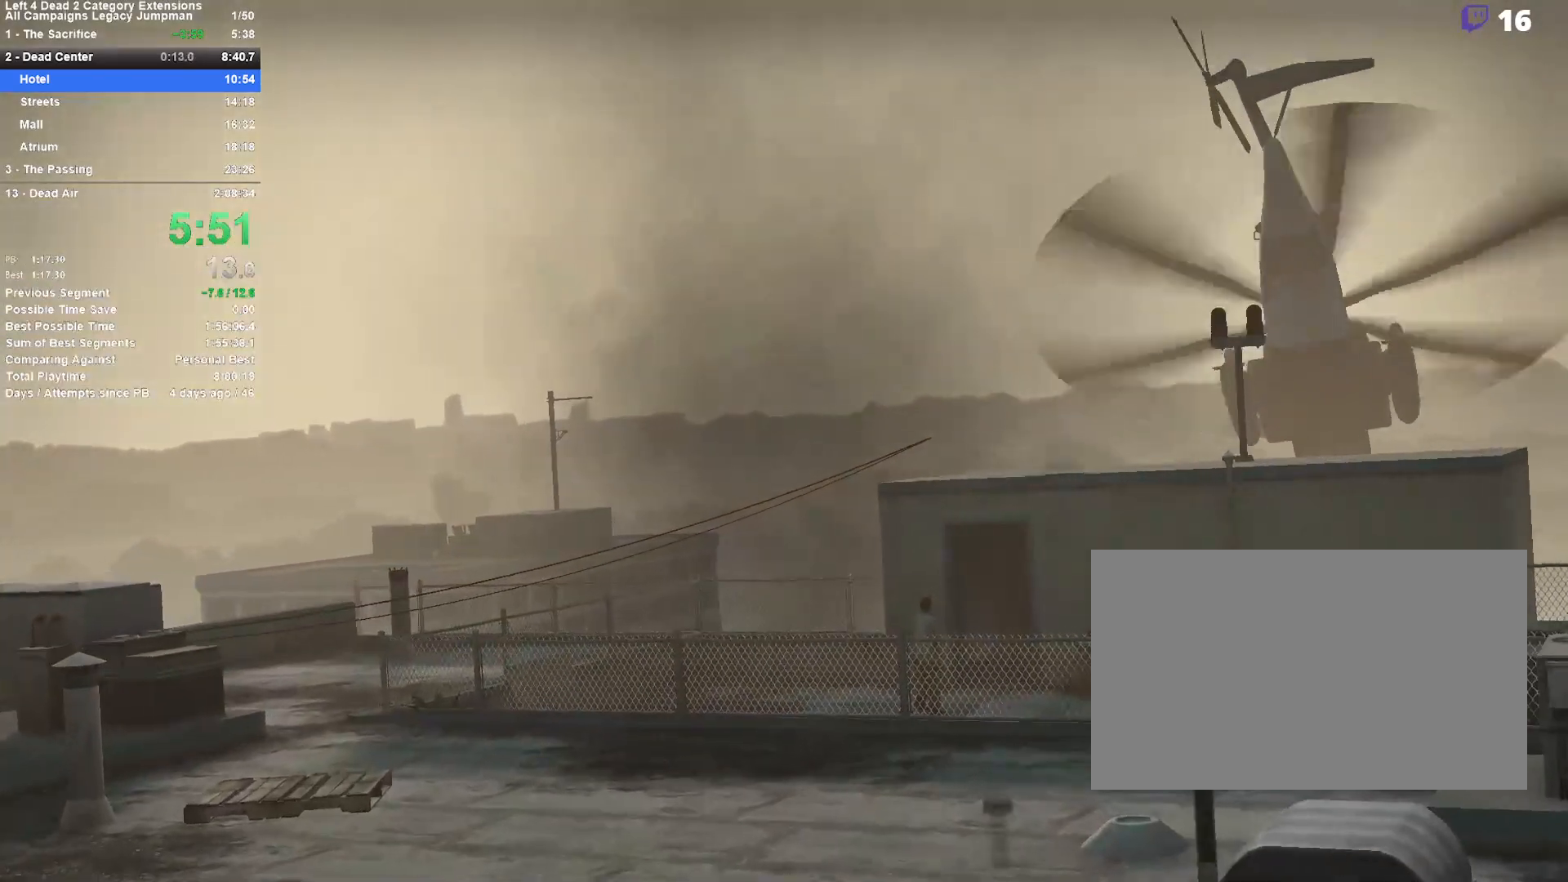
{"keys": ["w"], "mouse": [], "events": [[267, "mouse_right", "down"], [317, "mouse_right", "up"]]}
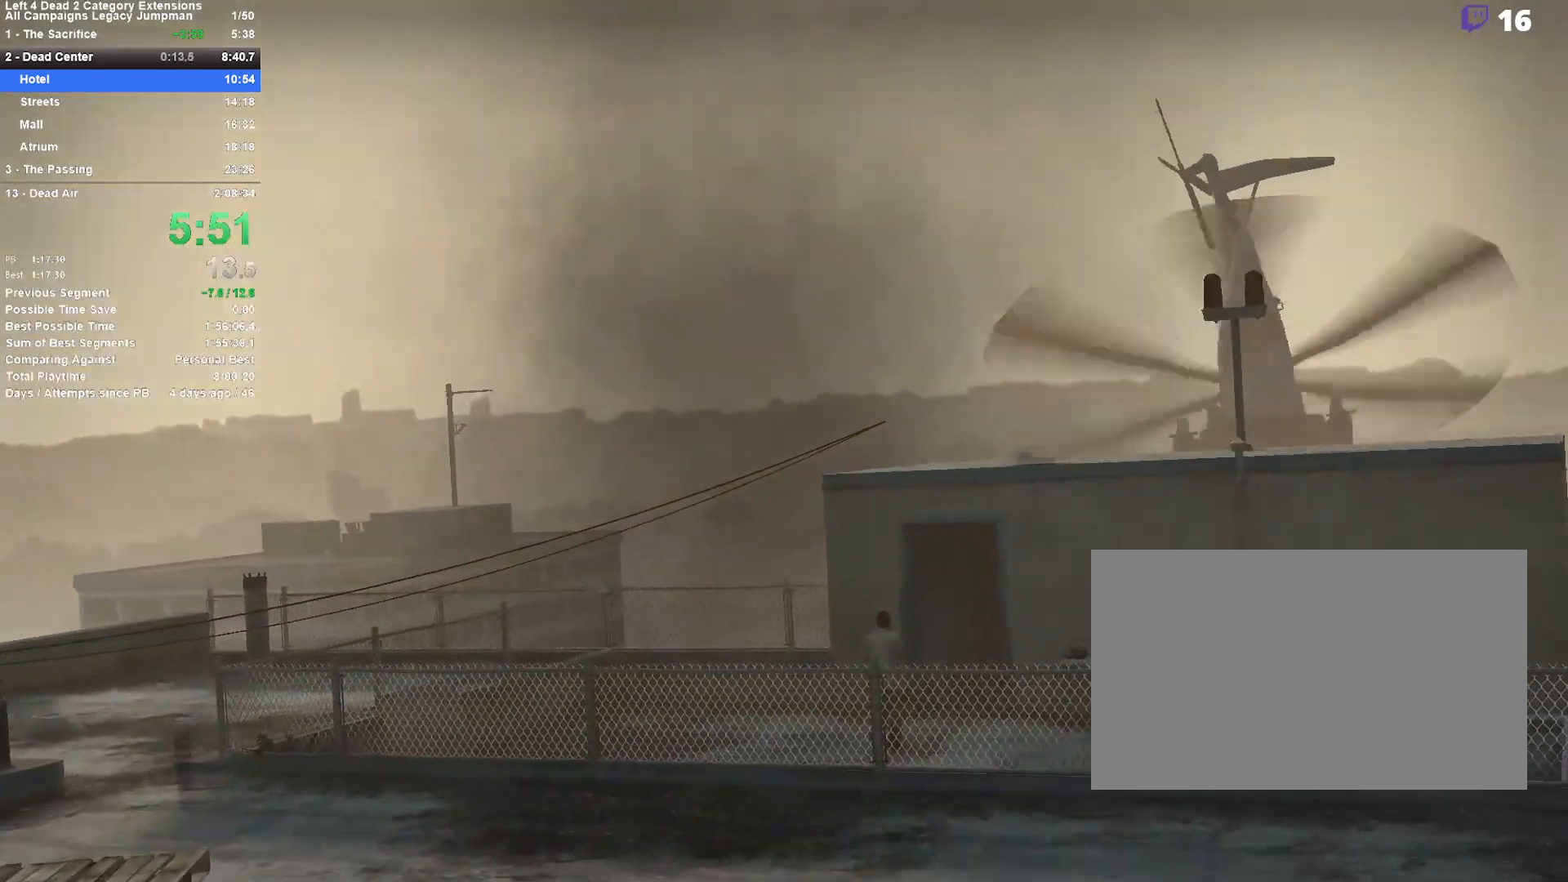
{"keys": ["w"], "mouse": [], "events": []}
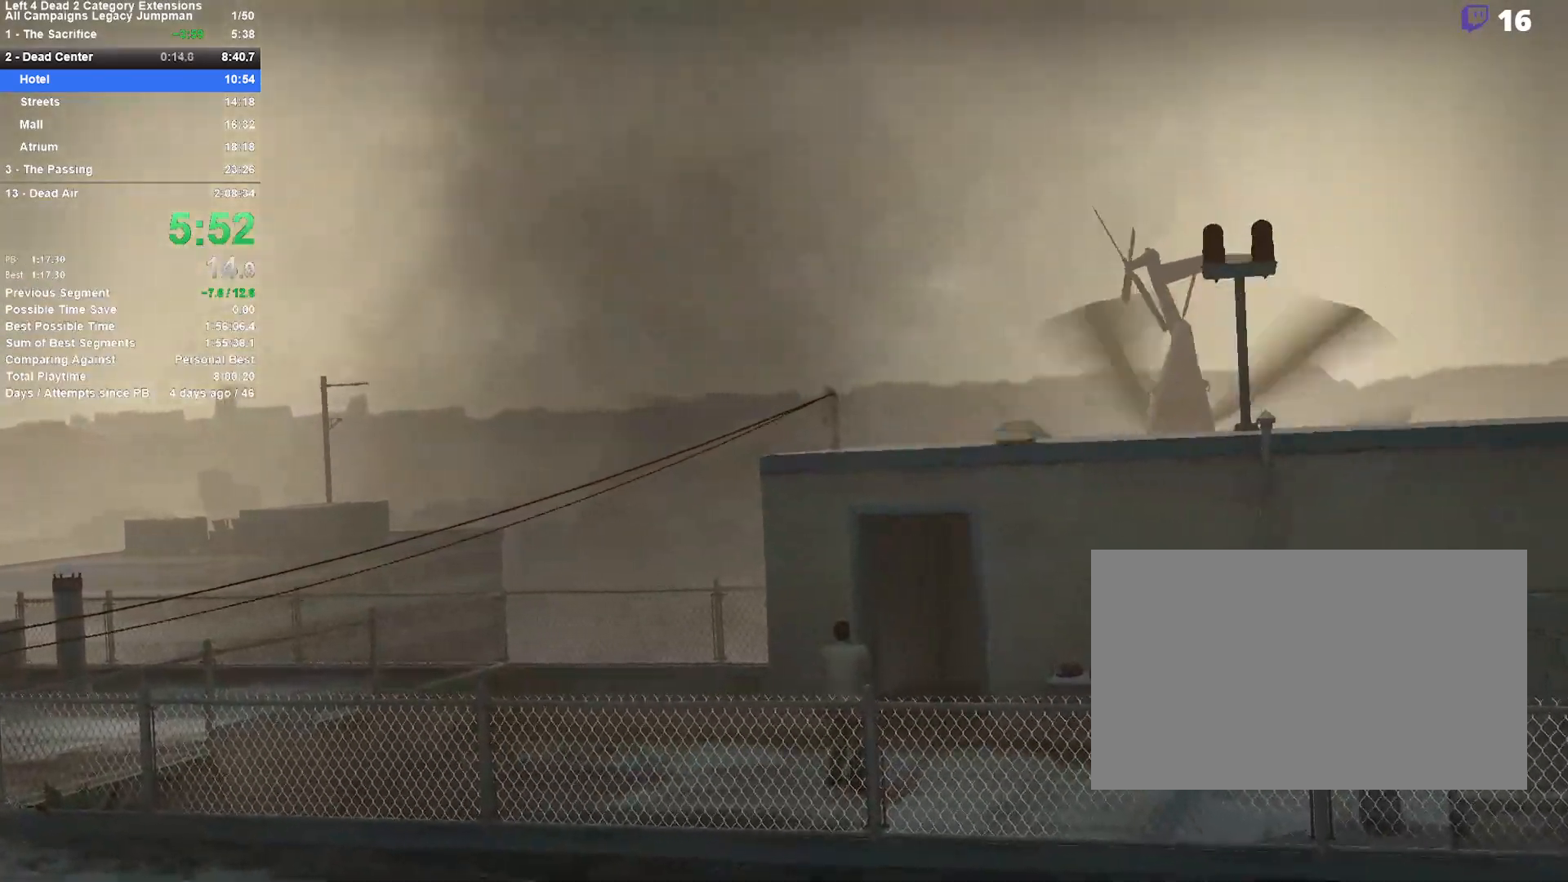
{"keys": ["w"], "mouse": [], "events": []}
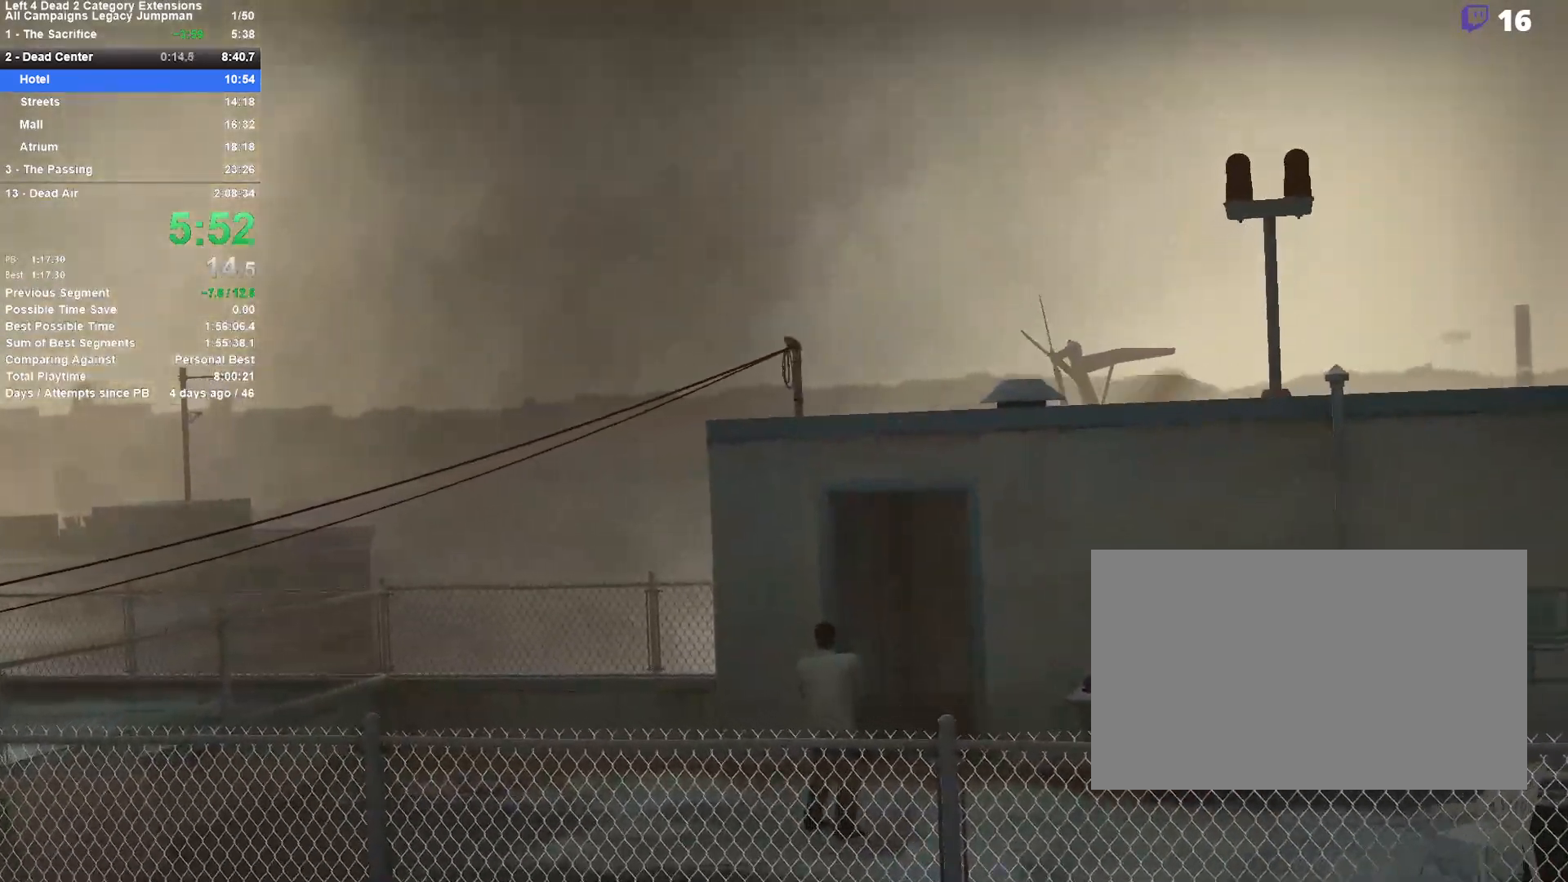
{"keys": ["w"], "mouse": [], "events": []}
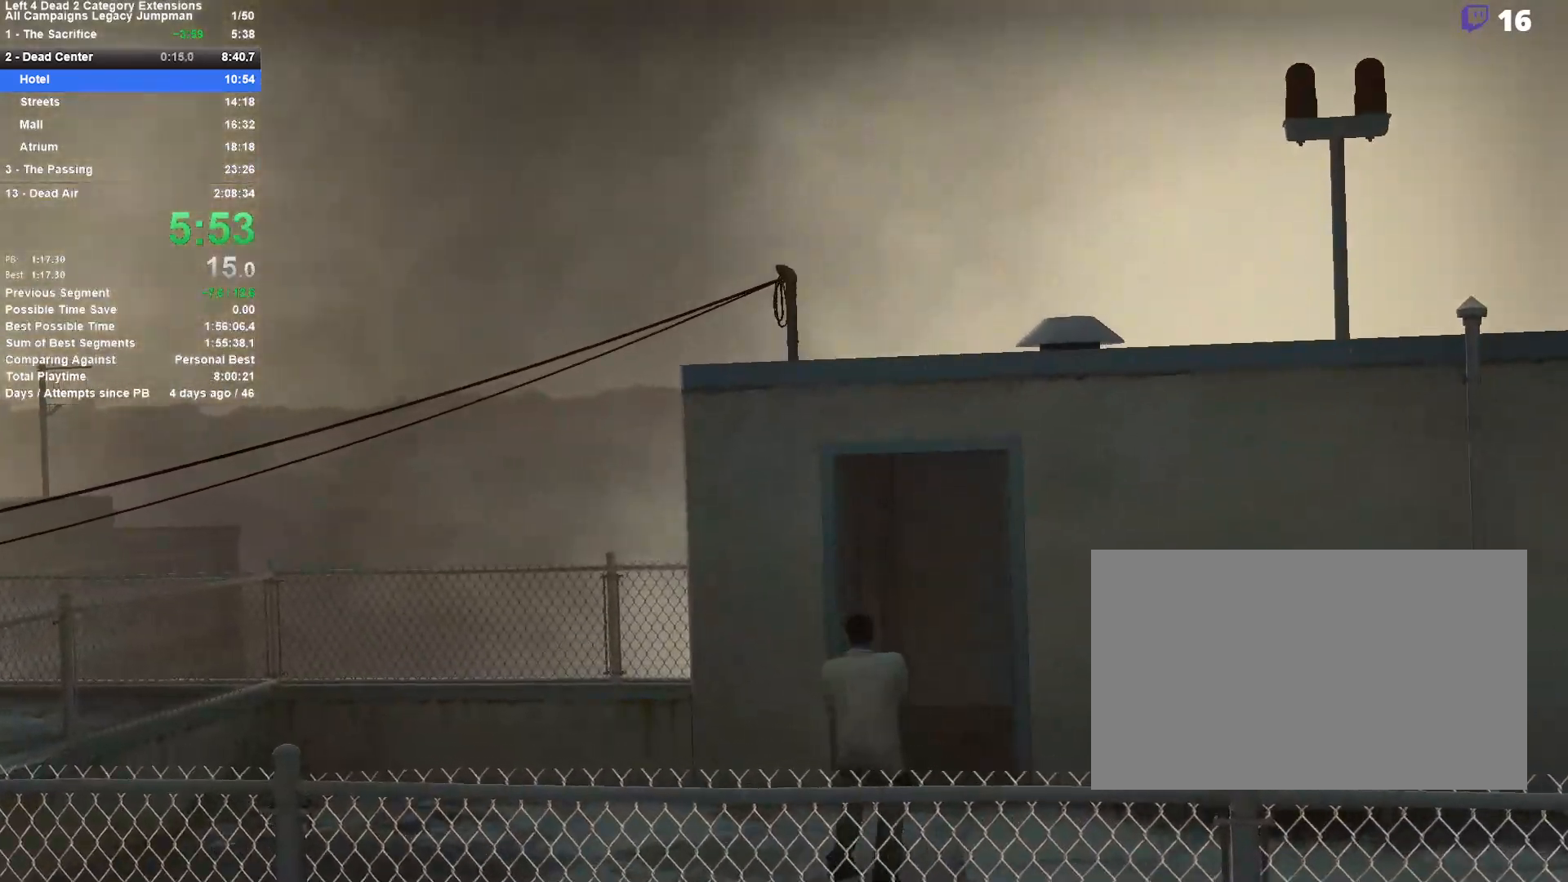
{"keys": ["w"], "mouse": [], "events": []}
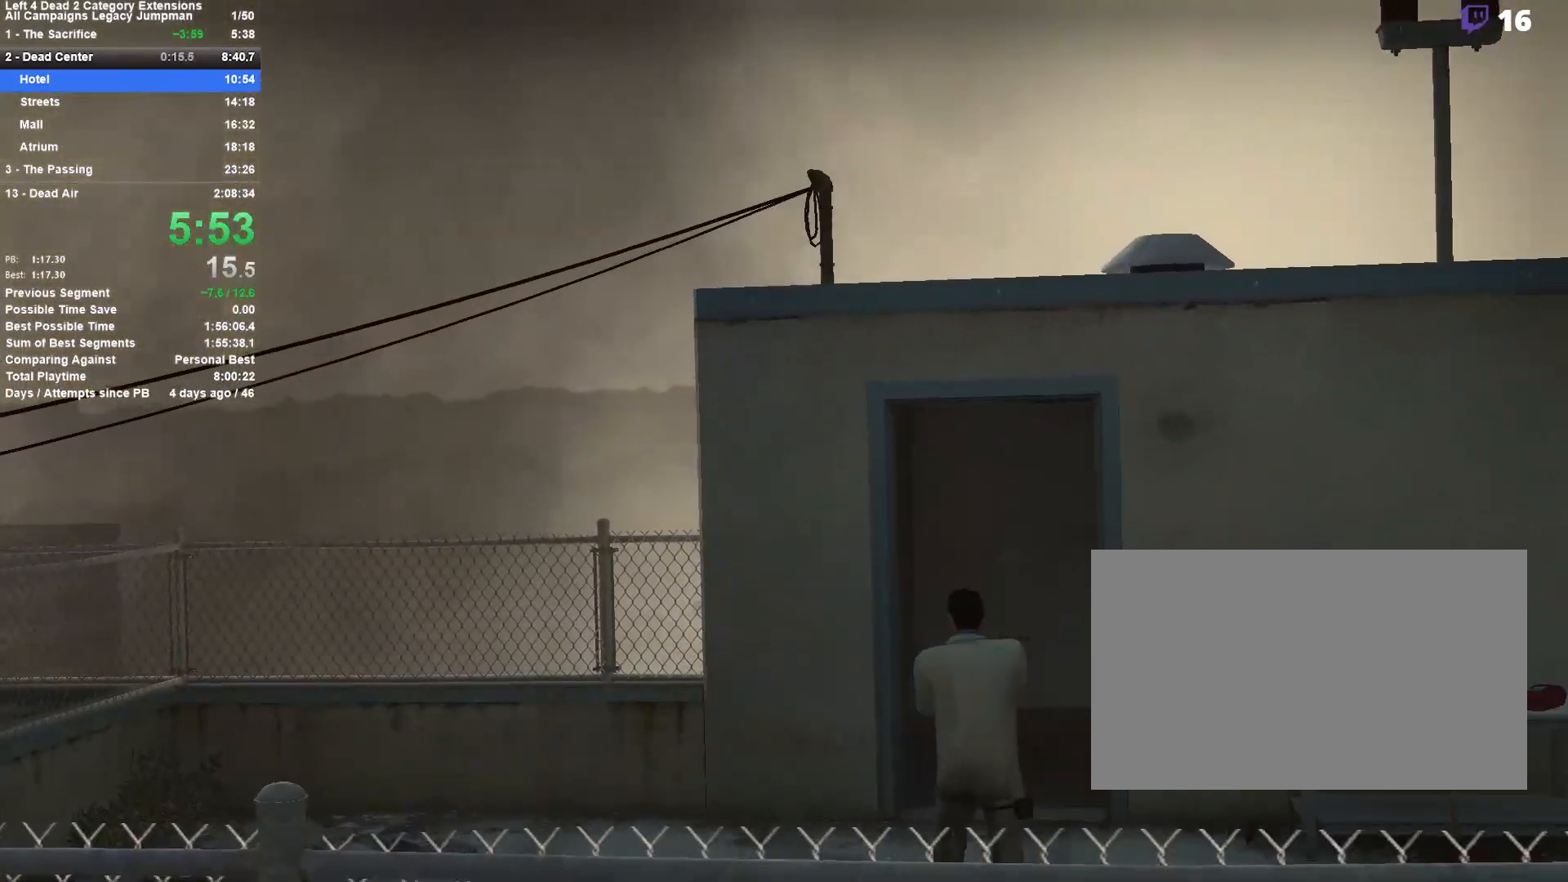
{"keys": ["w"], "mouse": [], "events": []}